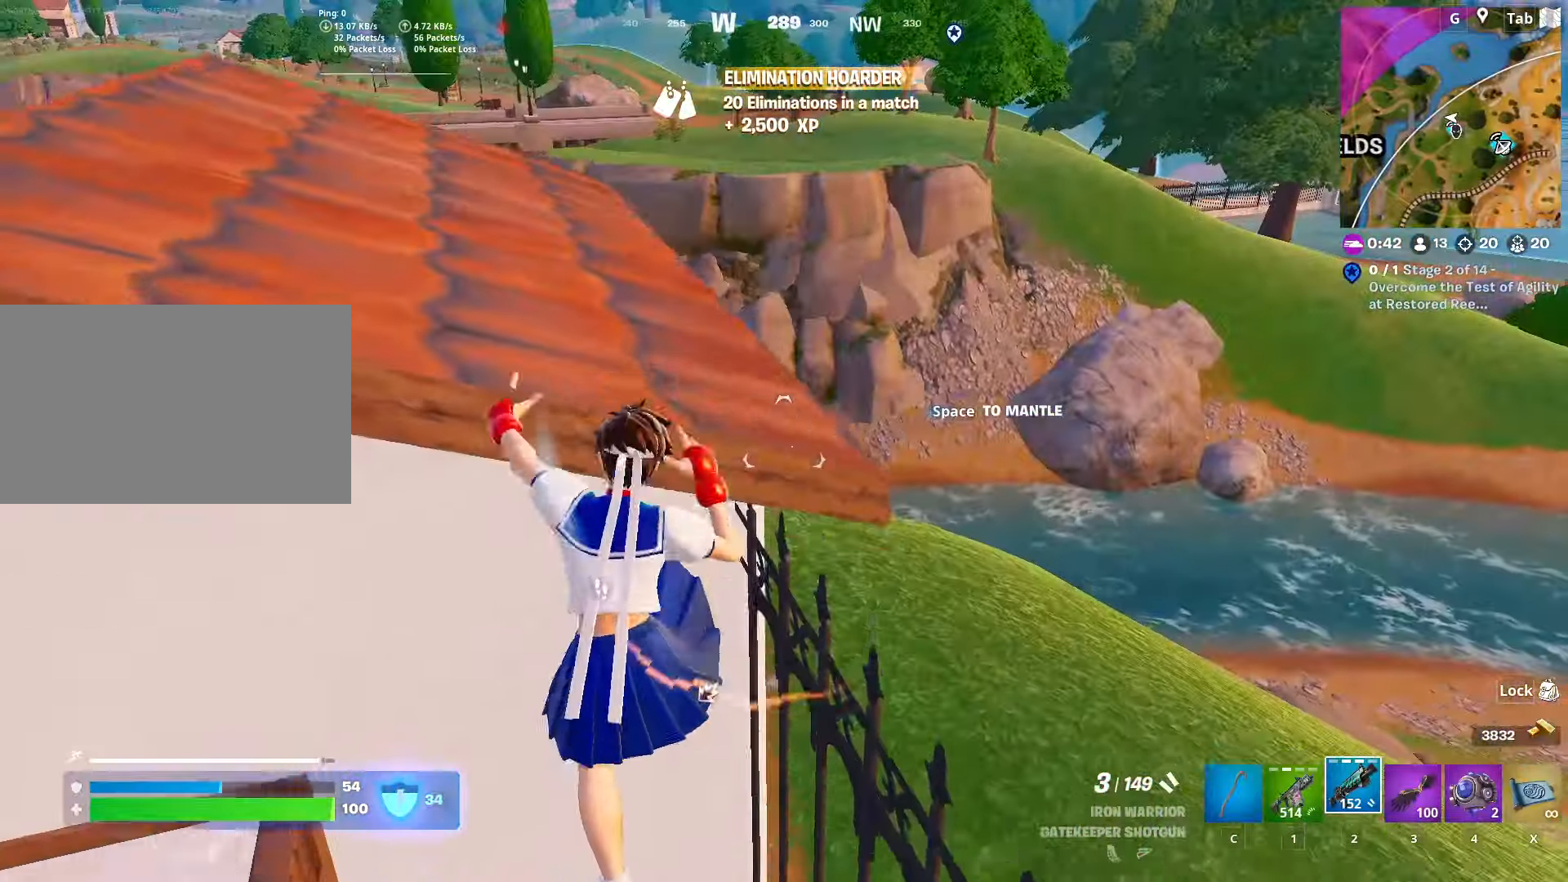
Gameplay with keyboard and mouse; each line is a JSON object with the keys and mouse buttons held at the frame after it. "events" lists presses ("down") and releases ("up") of "1", "2", "3", "4", "5", "a", "alt", "c", "caps_lock", "ctrl", "d", "e", "f", "g", "q", "r", "s", "shift", "space", "t", "tab", "v", "w", "x", "z", "mouse_left", "mouse_wheel" and "mouse_right" between this image and that frame as [ms after this image, input, new state], when the widget could be followed in between. "mouse_left", "mouse_wheel", "mouse_right" = the "left", "wheel", "right" buttons of the "mouse" list. No other keys are recorded. "wheel" means that the mouse wheel is clicked or scrolled. "mouse_move" is the direction in which the mouse moves at that frame (one of eight, or "still"), when it could be read.
{"keys": ["a", "w"], "mouse": [], "mouse_move": "left", "events": [[100, "space", "up"], [150, "a", "down"]]}
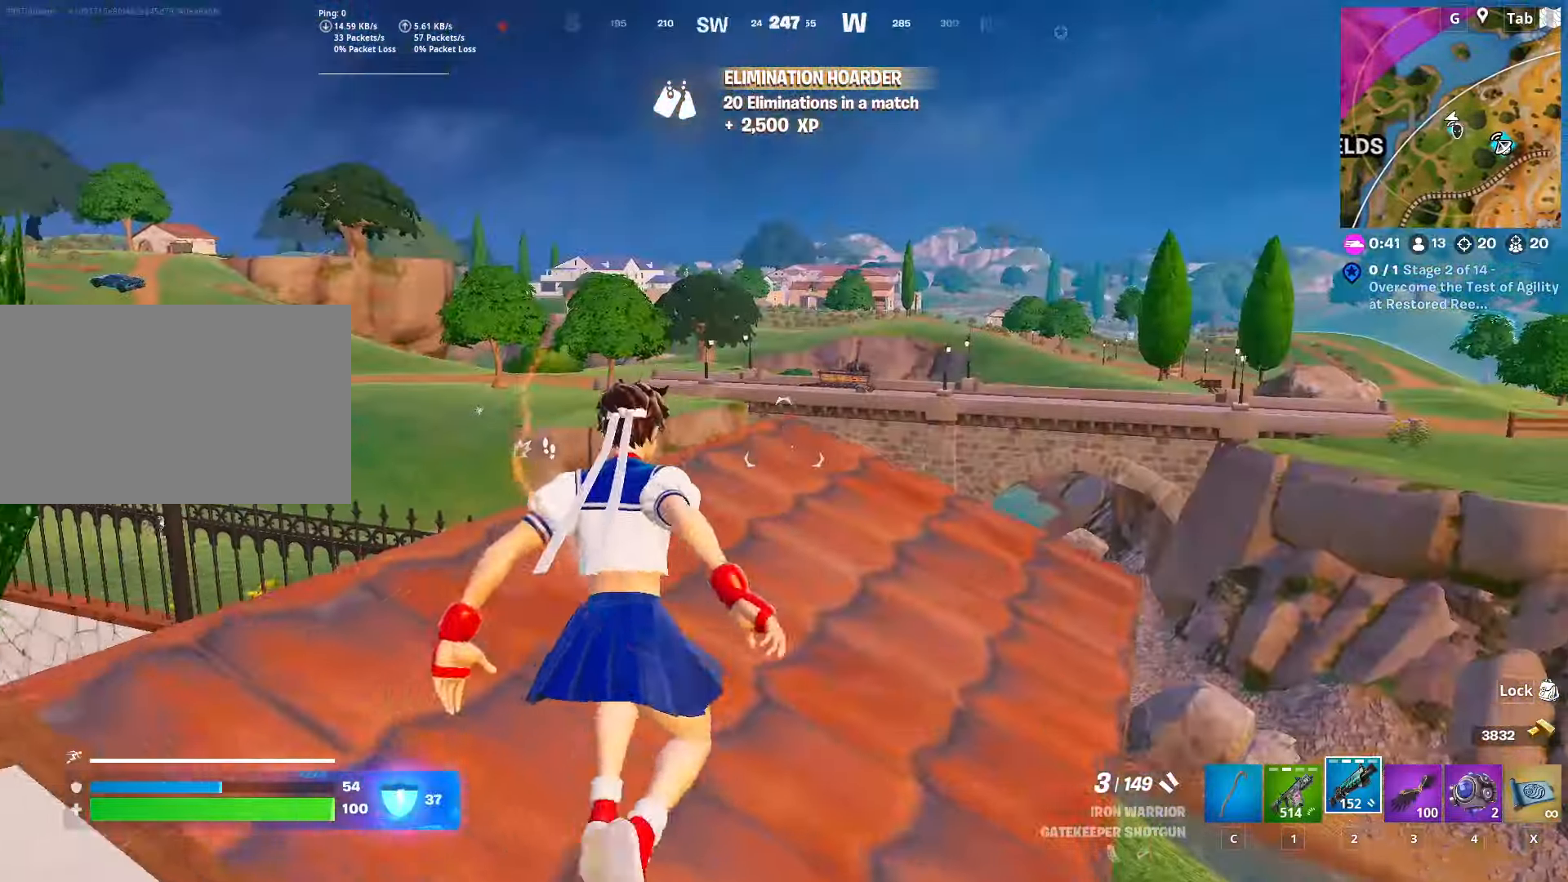
{"keys": ["d", "w"], "mouse": [], "mouse_move": "still", "events": [[50, "x", "down"], [183, "x", "up"], [284, "a", "up"], [317, "d", "down"]]}
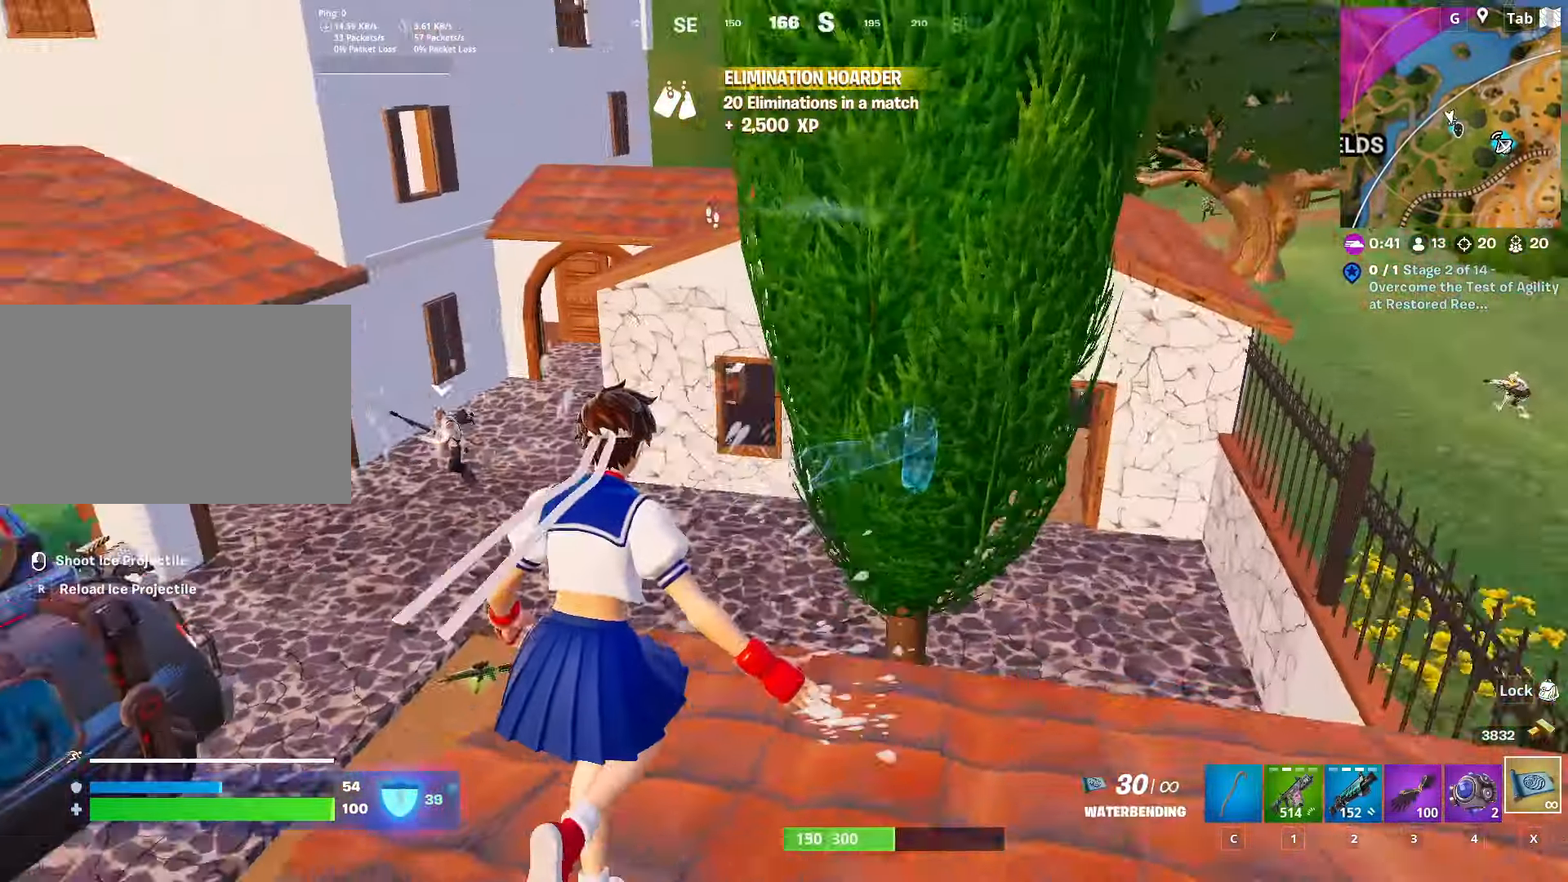
{"keys": ["a", "space", "w"], "mouse": [], "mouse_move": "right", "events": [[17, "ctrl", "down"], [17, "d", "up"], [201, "ctrl", "up"], [384, "space", "down"], [434, "a", "down"]]}
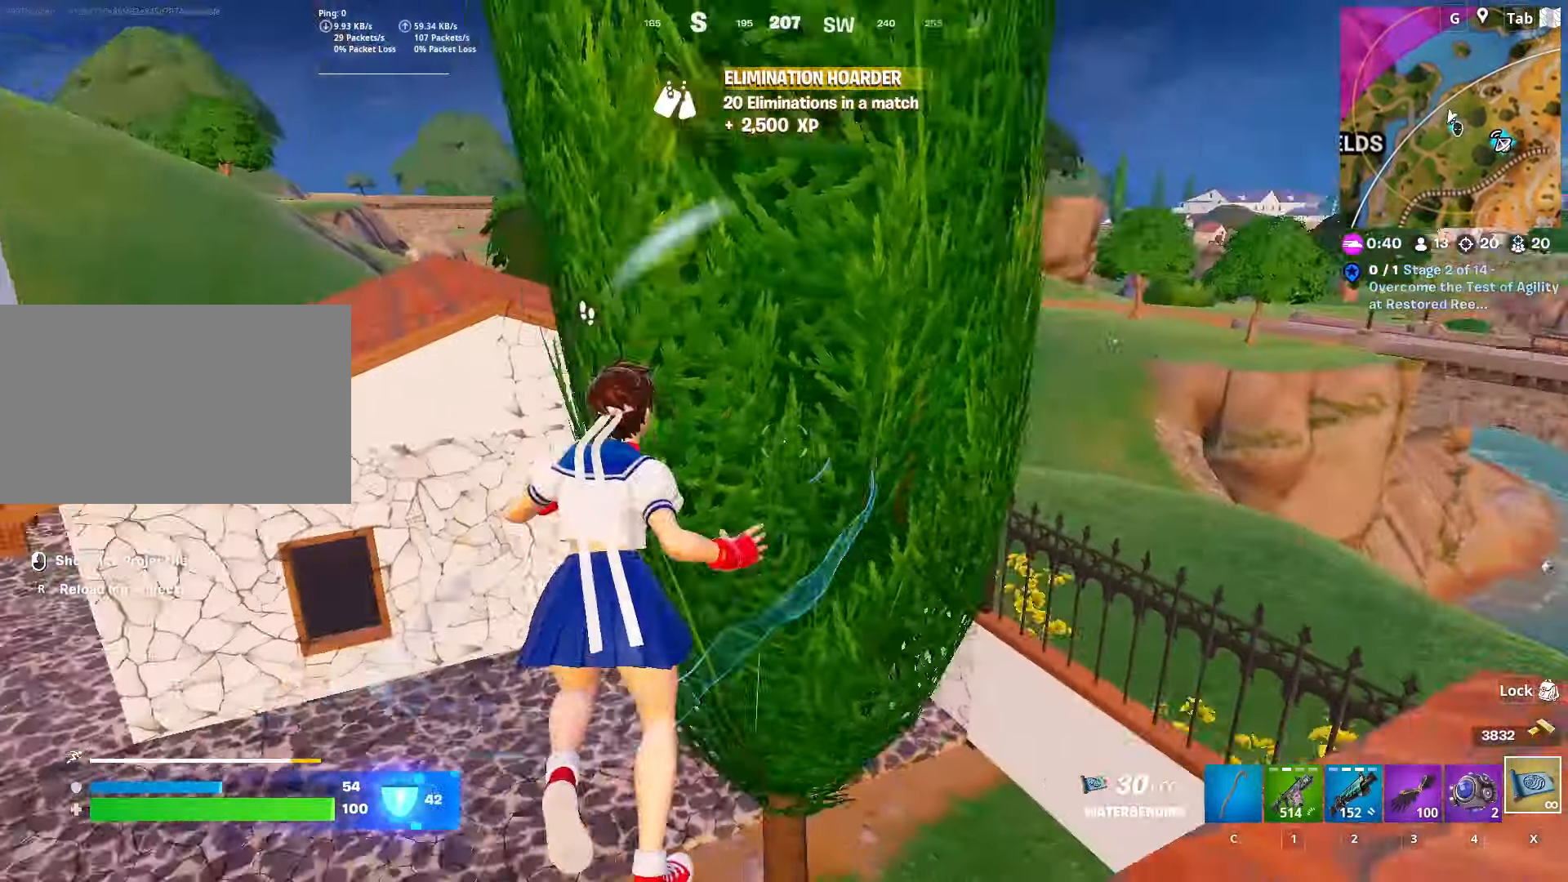
{"keys": ["a", "w"], "mouse": [], "mouse_move": "left", "events": [[117, "space", "up"]]}
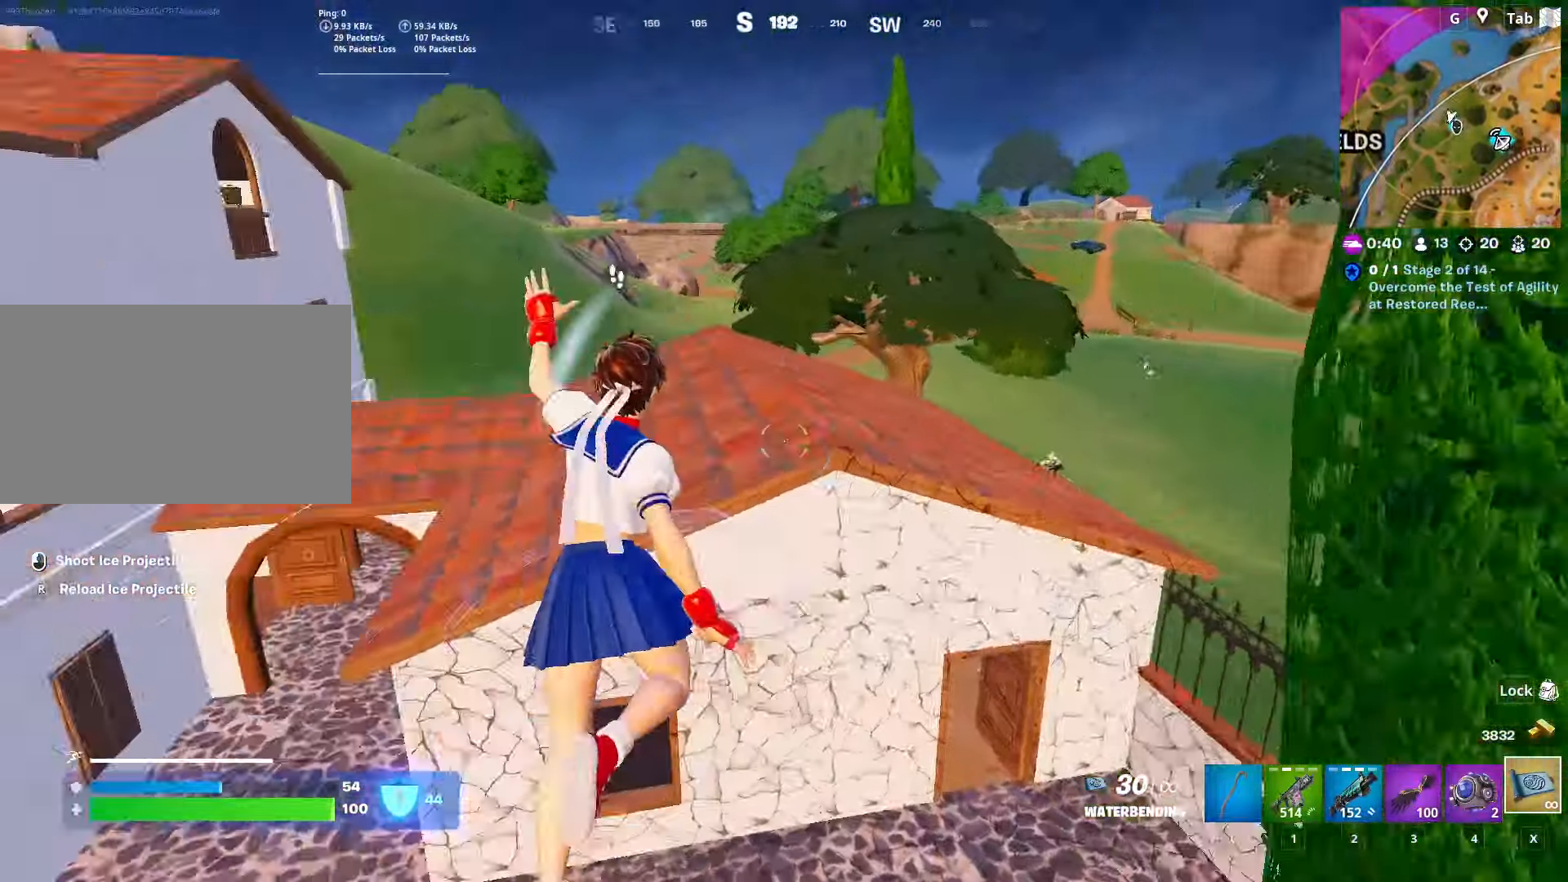
{"keys": ["a", "w"], "mouse": [], "mouse_move": "up", "events": [[267, "space", "down"], [468, "space", "up"]]}
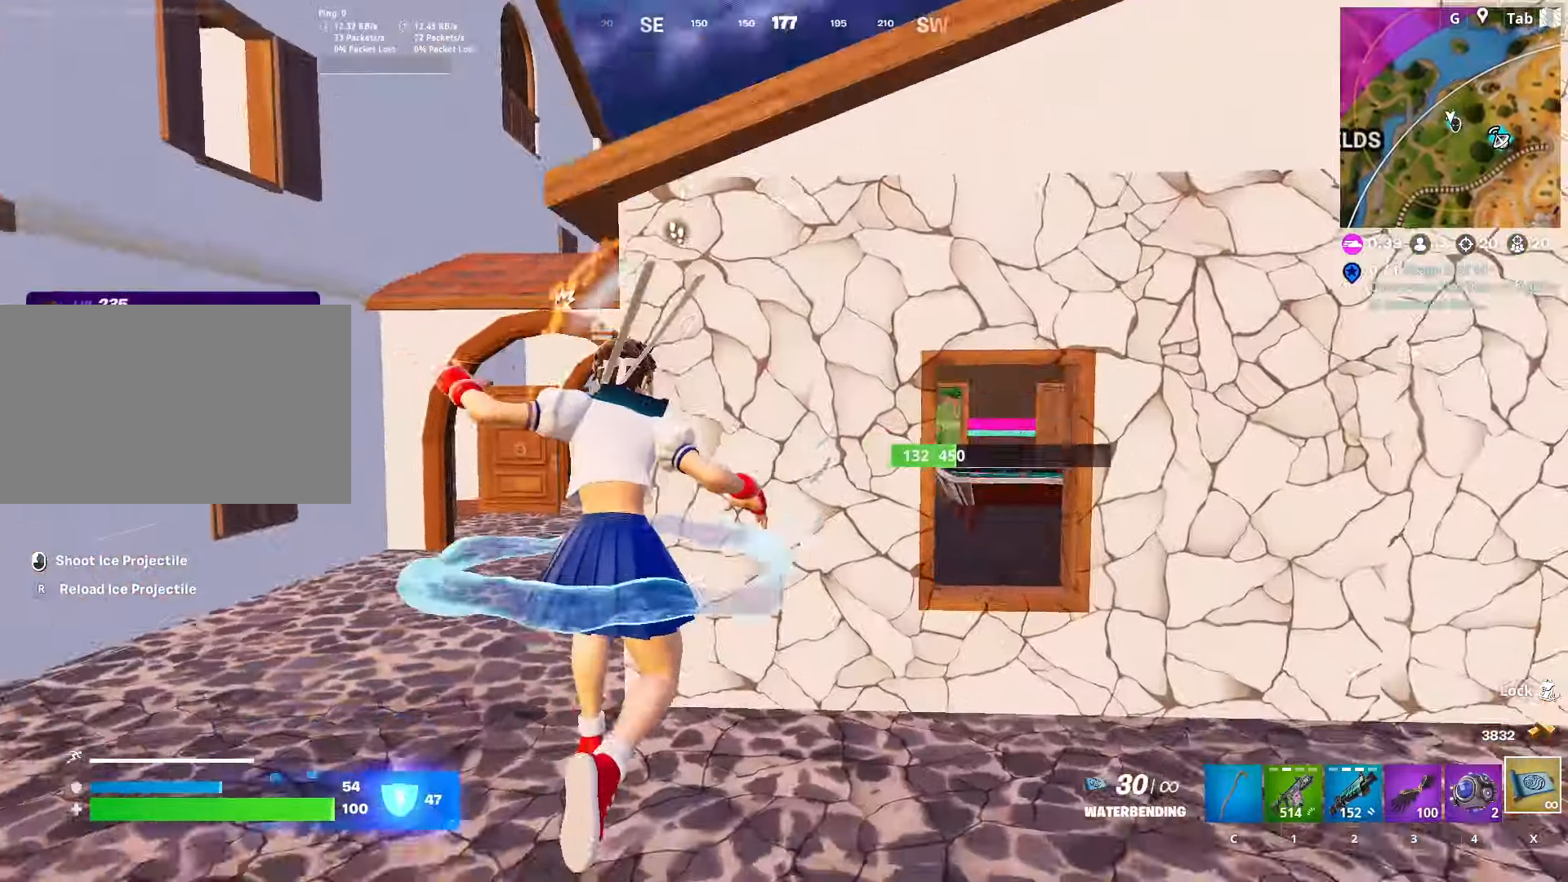
{"keys": ["space", "w"], "mouse": [], "mouse_move": "down-right", "events": [[150, "space", "down"], [200, "a", "up"], [334, "space", "up"], [467, "space", "down"]]}
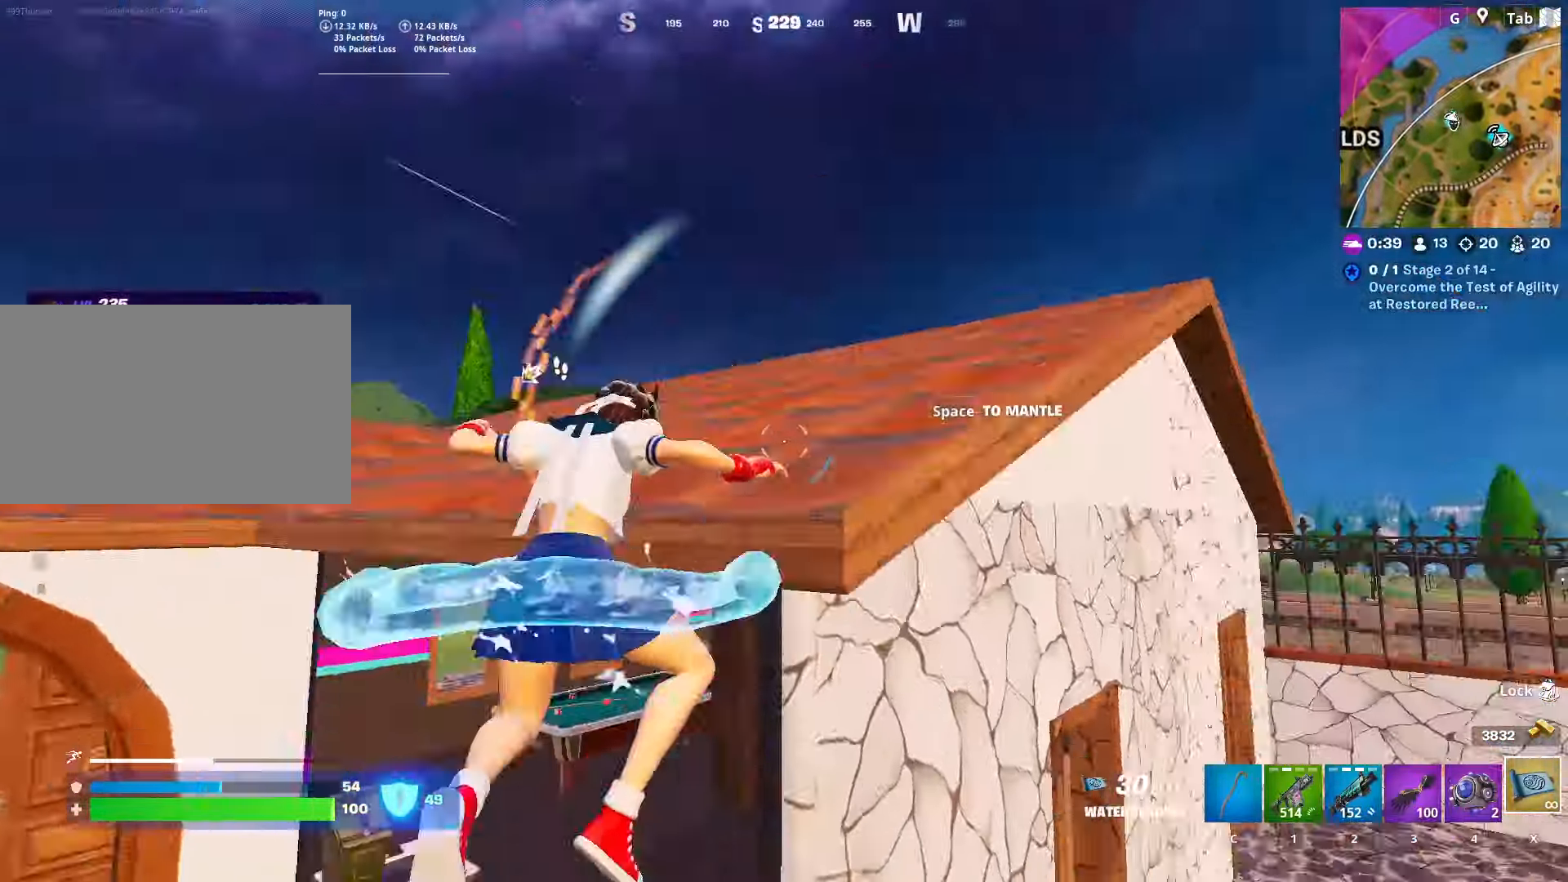
{"keys": ["d", "w"], "mouse": [], "mouse_move": "still", "events": [[117, "space", "up"], [317, "d", "down"]]}
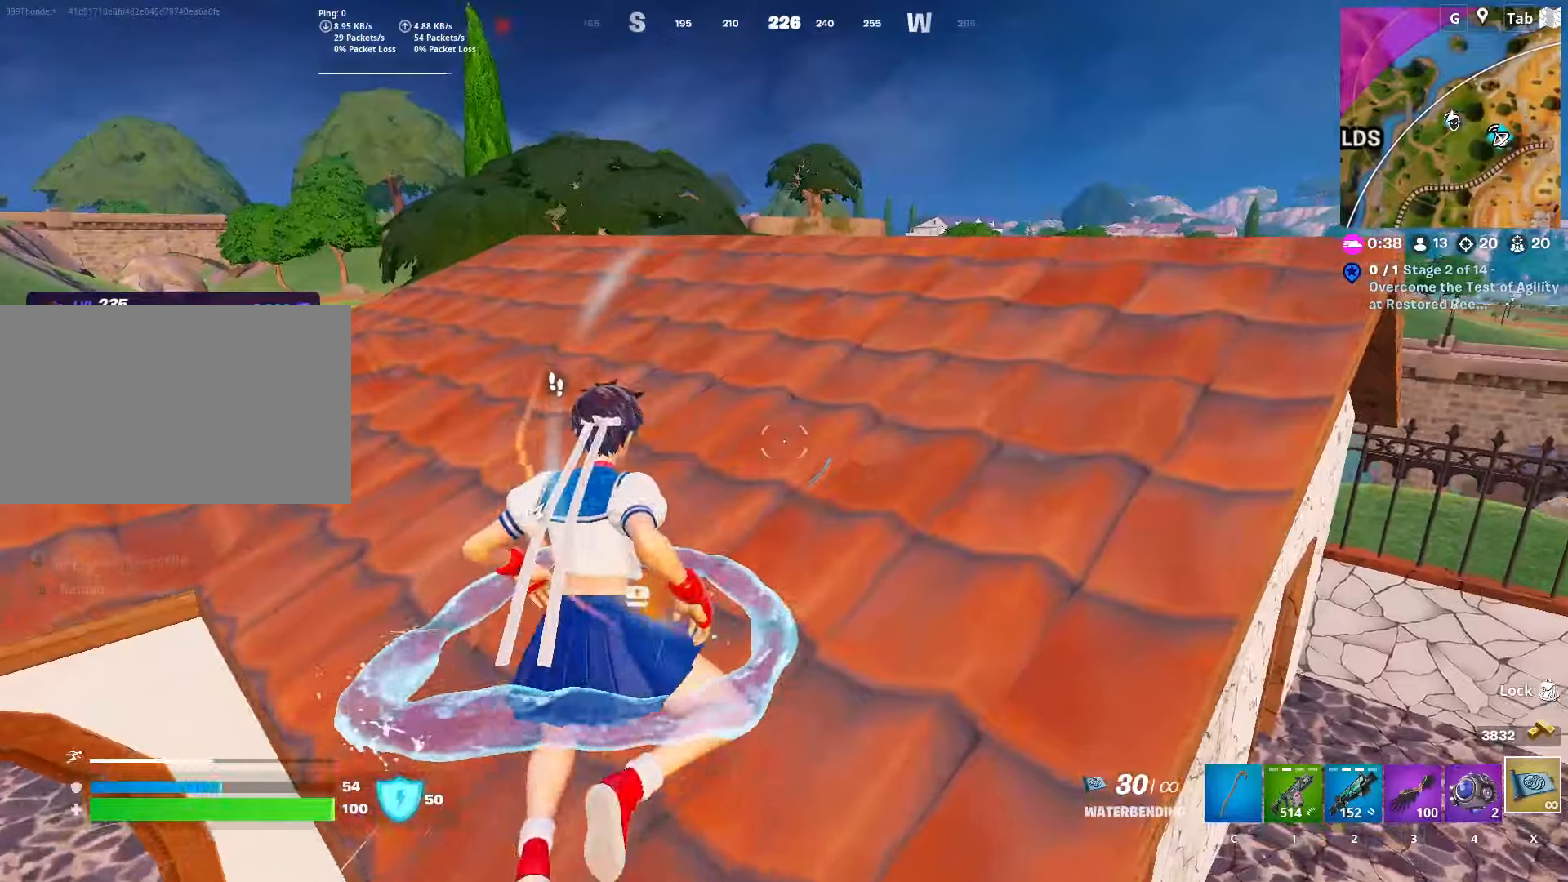
{"keys": ["a", "space", "w"], "mouse": [], "mouse_move": "up-right", "events": [[34, "d", "up"], [284, "space", "down"], [367, "a", "down"]]}
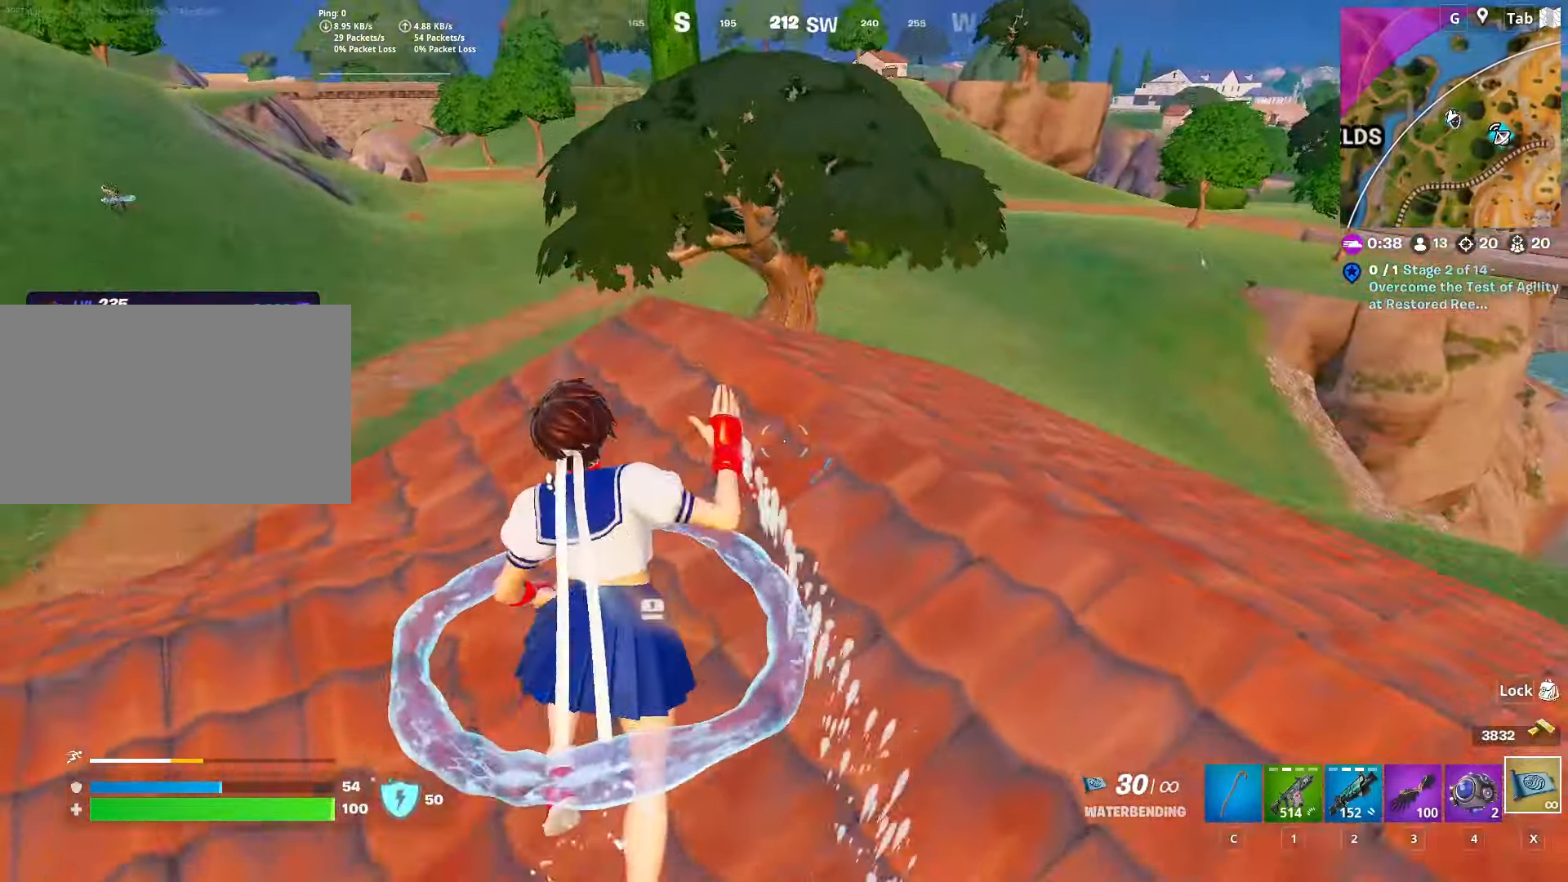
{"keys": ["a"], "mouse": [], "mouse_move": "still", "events": [[67, "space", "up"], [284, "w", "up"]]}
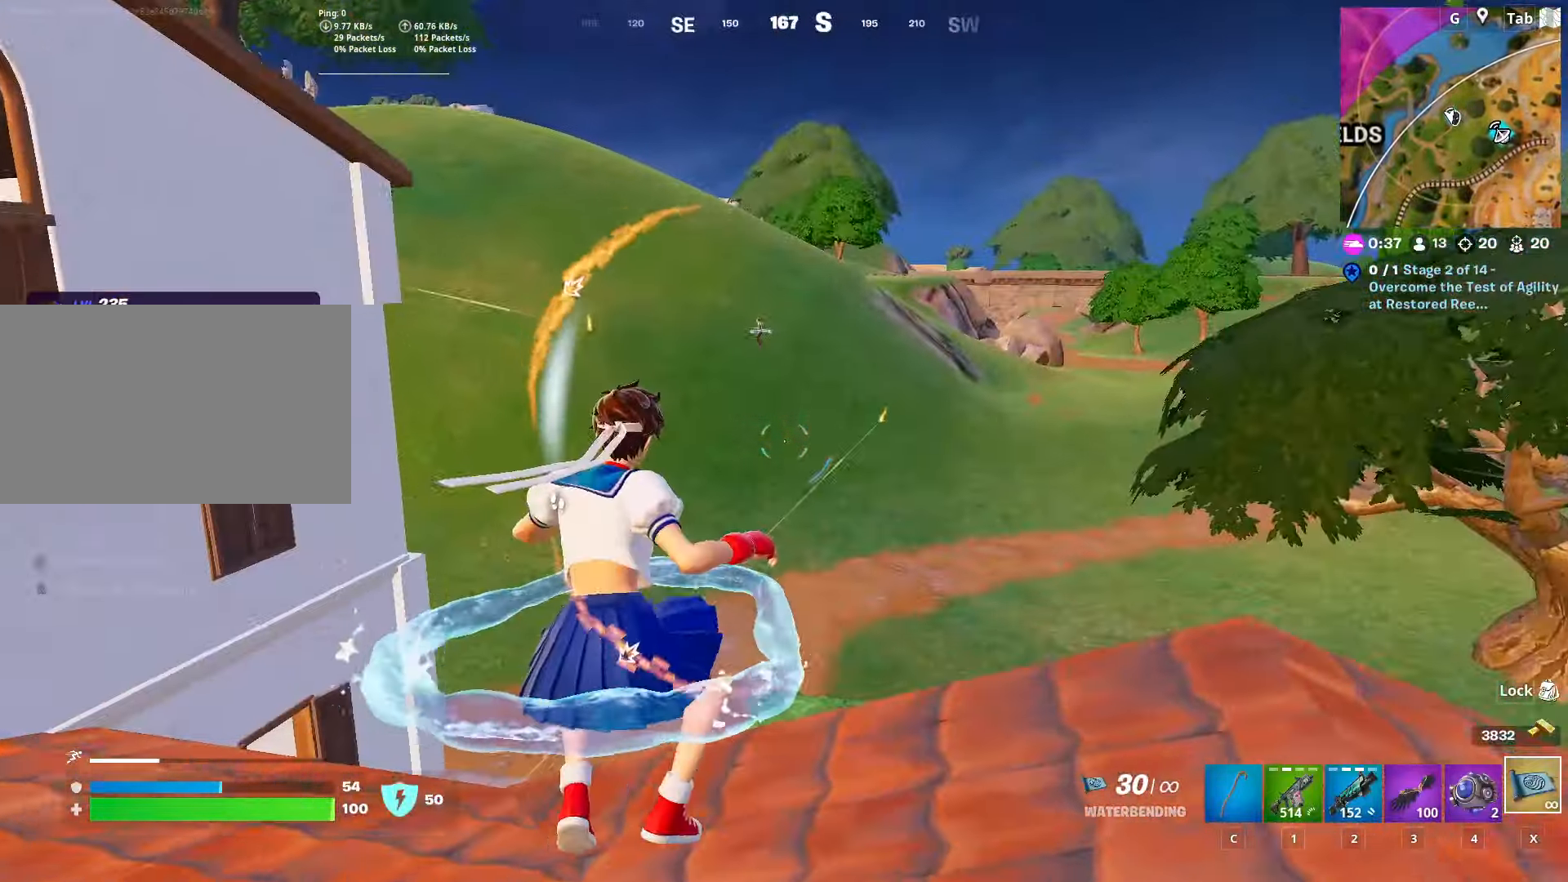
{"keys": ["d"], "mouse": ["left", "right"], "mouse_move": "up-left", "events": [[167, "w", "down"], [217, "mouse_left", "down"], [401, "mouse_left", "up"], [451, "d", "down"], [451, "mouse_left", "down"], [501, "a", "up"], [501, "mouse_right", "down"], [501, "w", "up"]]}
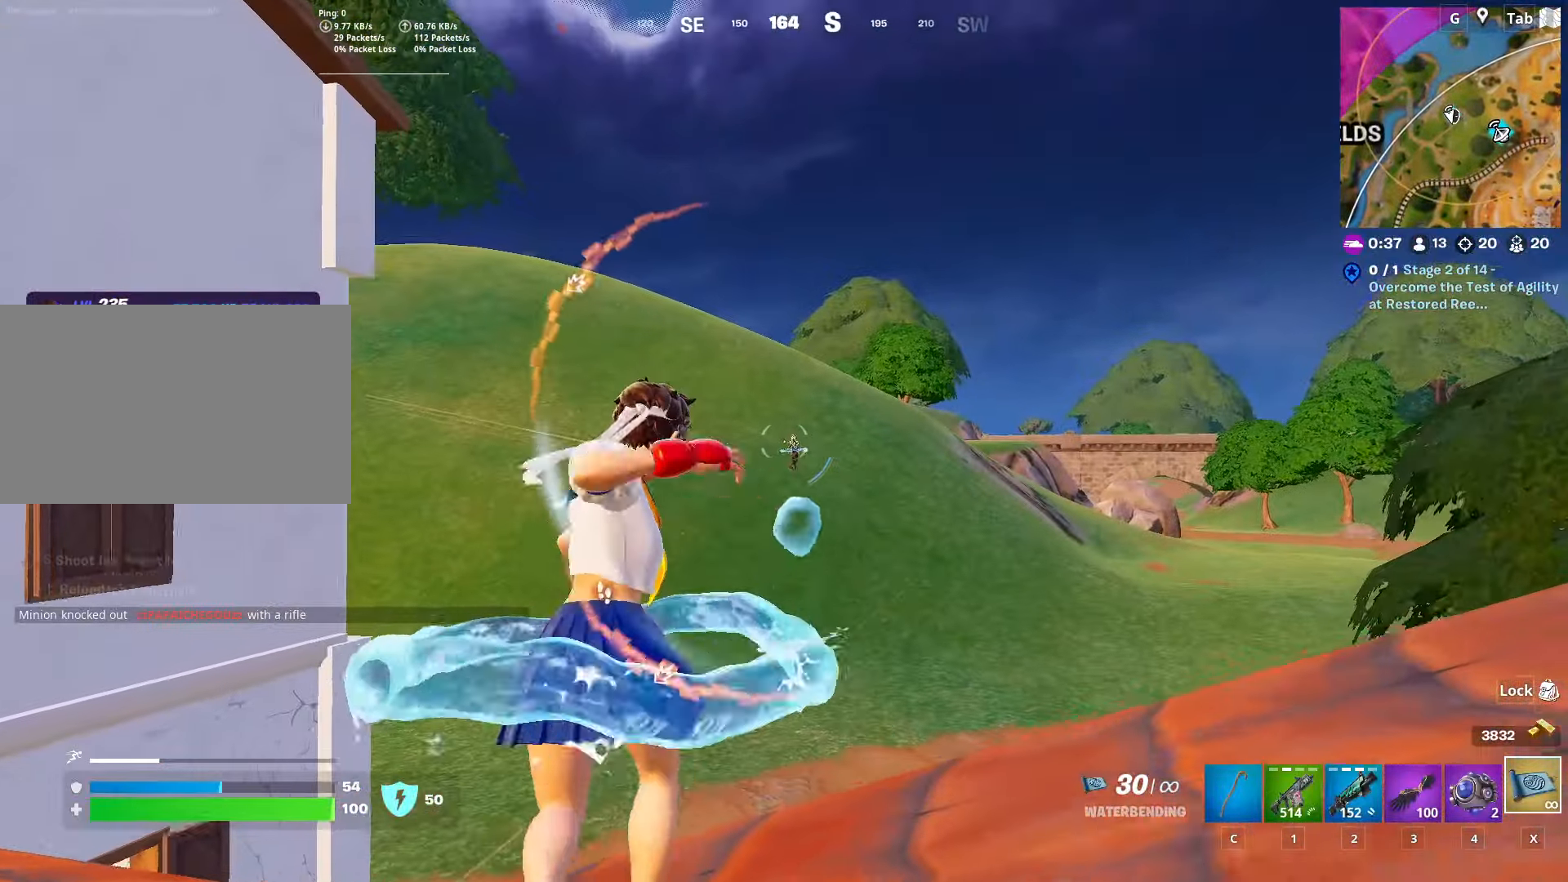
{"keys": ["a", "s"], "mouse": ["left"], "mouse_move": "left", "events": [[50, "mouse_right", "up"], [83, "mouse_left", "up"], [83, "shift", "down"], [133, "mouse_left", "down"], [233, "mouse_left", "up"], [284, "shift", "up"], [317, "mouse_left", "down"], [367, "s", "down"], [417, "d", "up"], [417, "mouse_left", "up"], [467, "a", "down"], [467, "mouse_left", "down"]]}
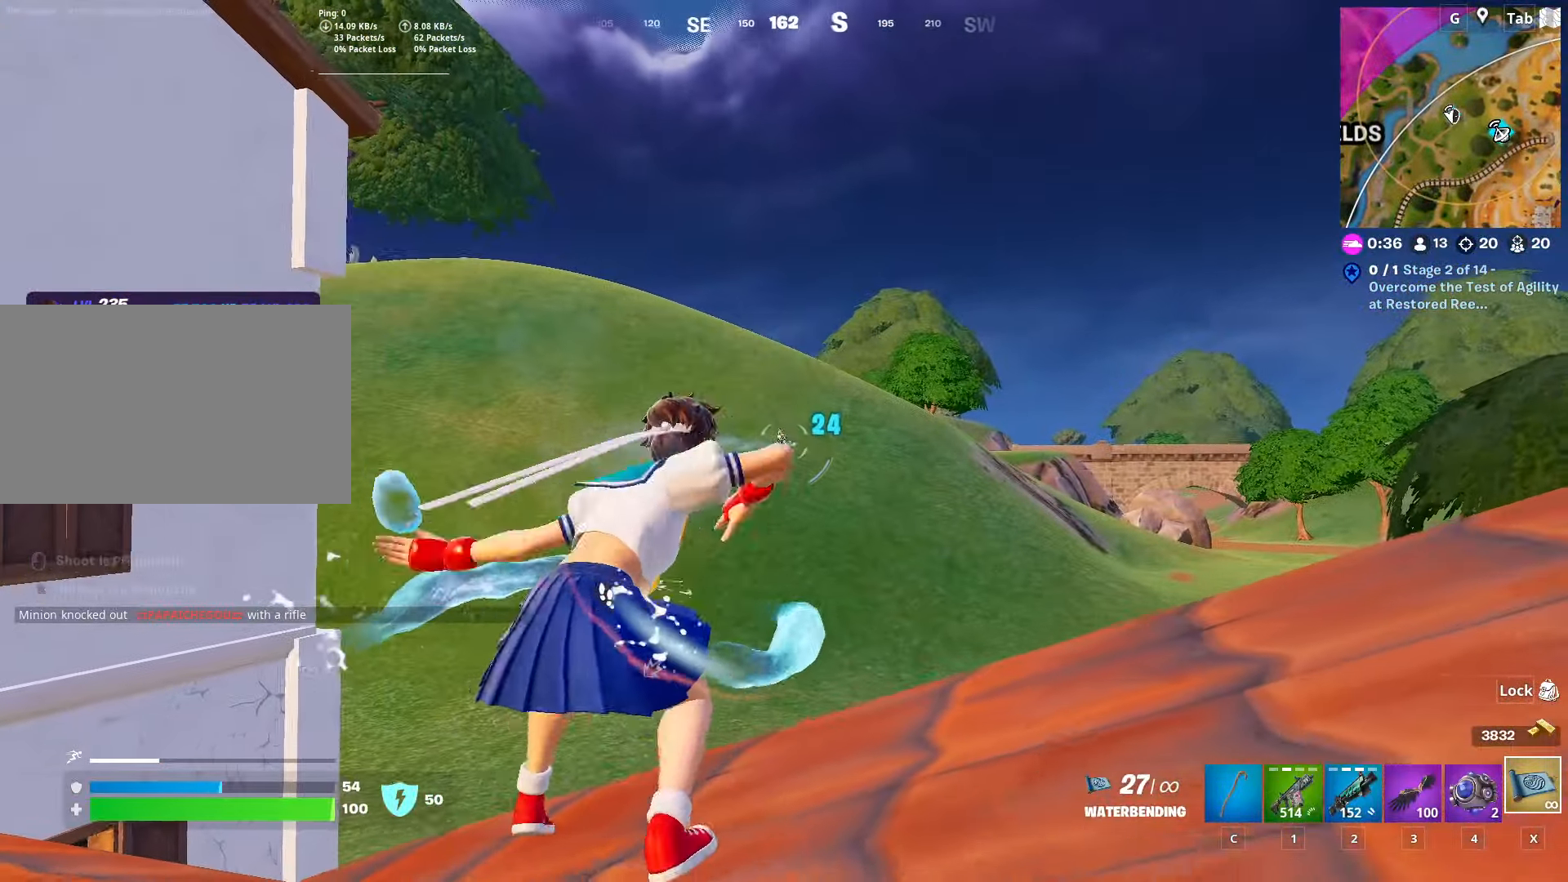
{"keys": ["a", "space"], "mouse": ["left"], "mouse_move": "still", "events": [[101, "mouse_left", "up"], [101, "space", "down"], [151, "mouse_left", "down"], [251, "mouse_left", "up"], [251, "s", "up"], [251, "space", "up"], [301, "mouse_left", "down"], [384, "mouse_left", "up"], [434, "mouse_left", "down"], [484, "space", "down"]]}
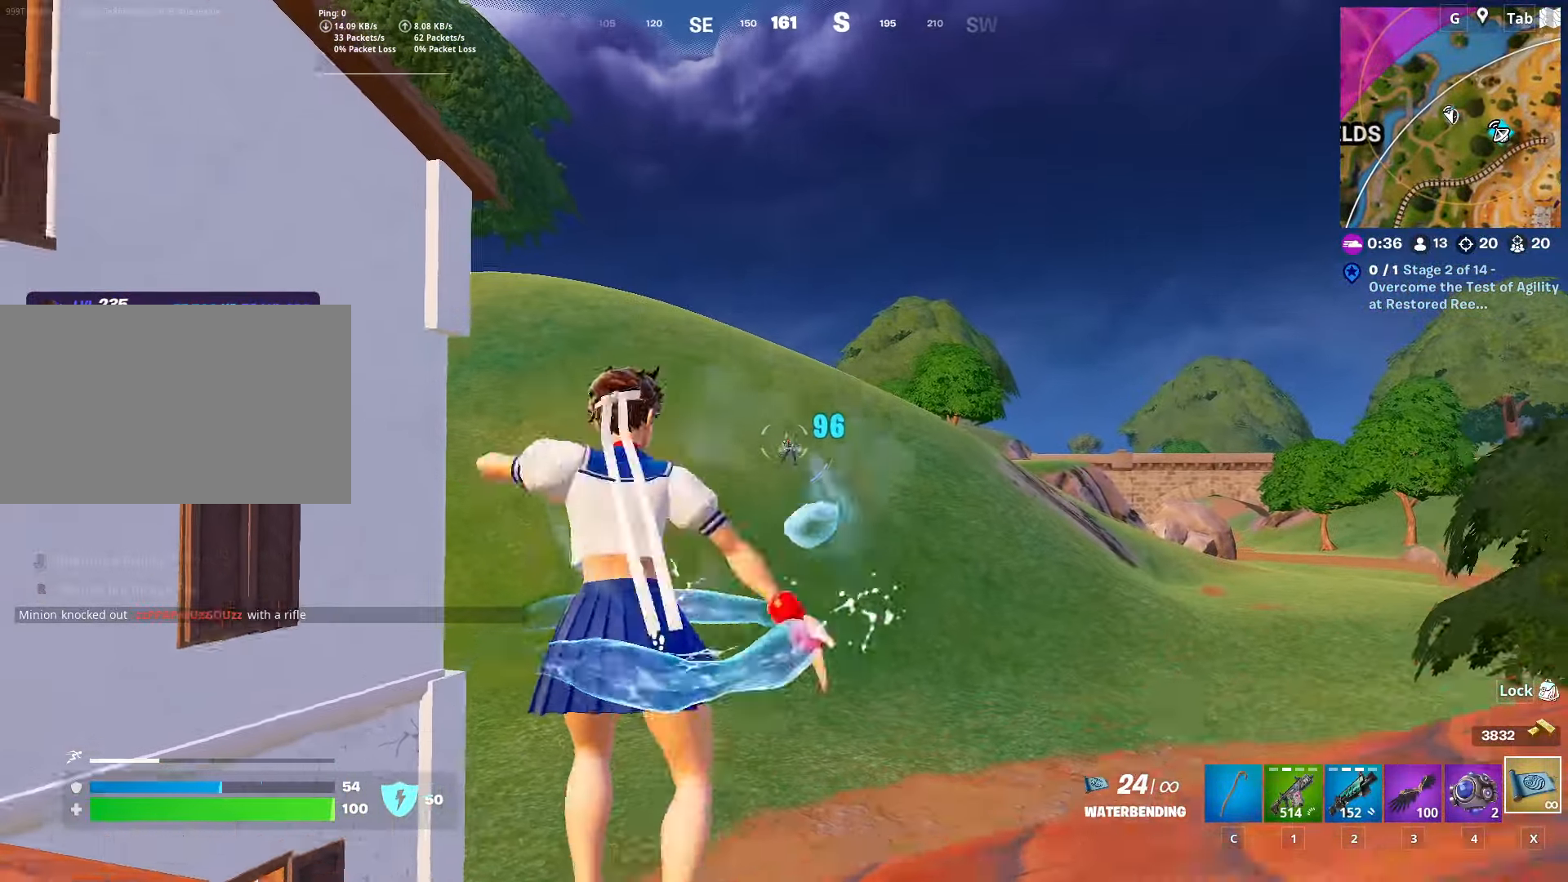
{"keys": ["d", "w"], "mouse": ["left"], "mouse_move": "still", "events": [[83, "mouse_left", "up"], [117, "mouse_left", "down"], [167, "a", "up"], [167, "space", "up"], [250, "d", "down"], [400, "mouse_left", "up"], [450, "mouse_left", "down"], [450, "w", "down"]]}
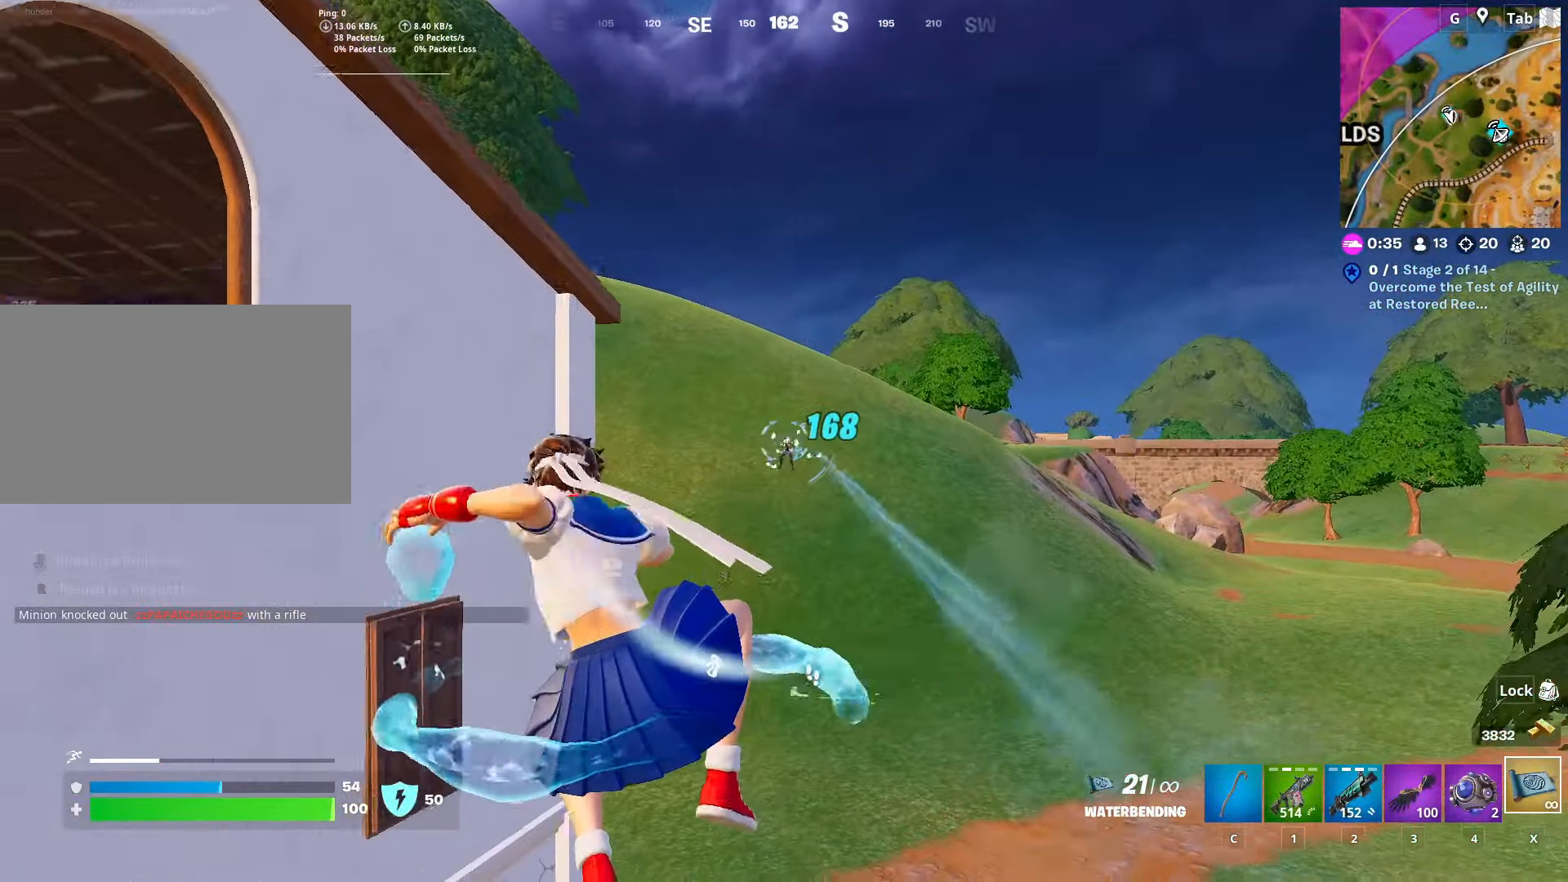
{"keys": ["d", "space"], "mouse": ["left"], "mouse_move": "left", "events": [[50, "mouse_left", "up"], [101, "mouse_left", "down"], [134, "w", "up"], [234, "mouse_left", "up"], [284, "mouse_left", "down"], [418, "mouse_left", "up"], [468, "mouse_left", "down"], [468, "space", "down"]]}
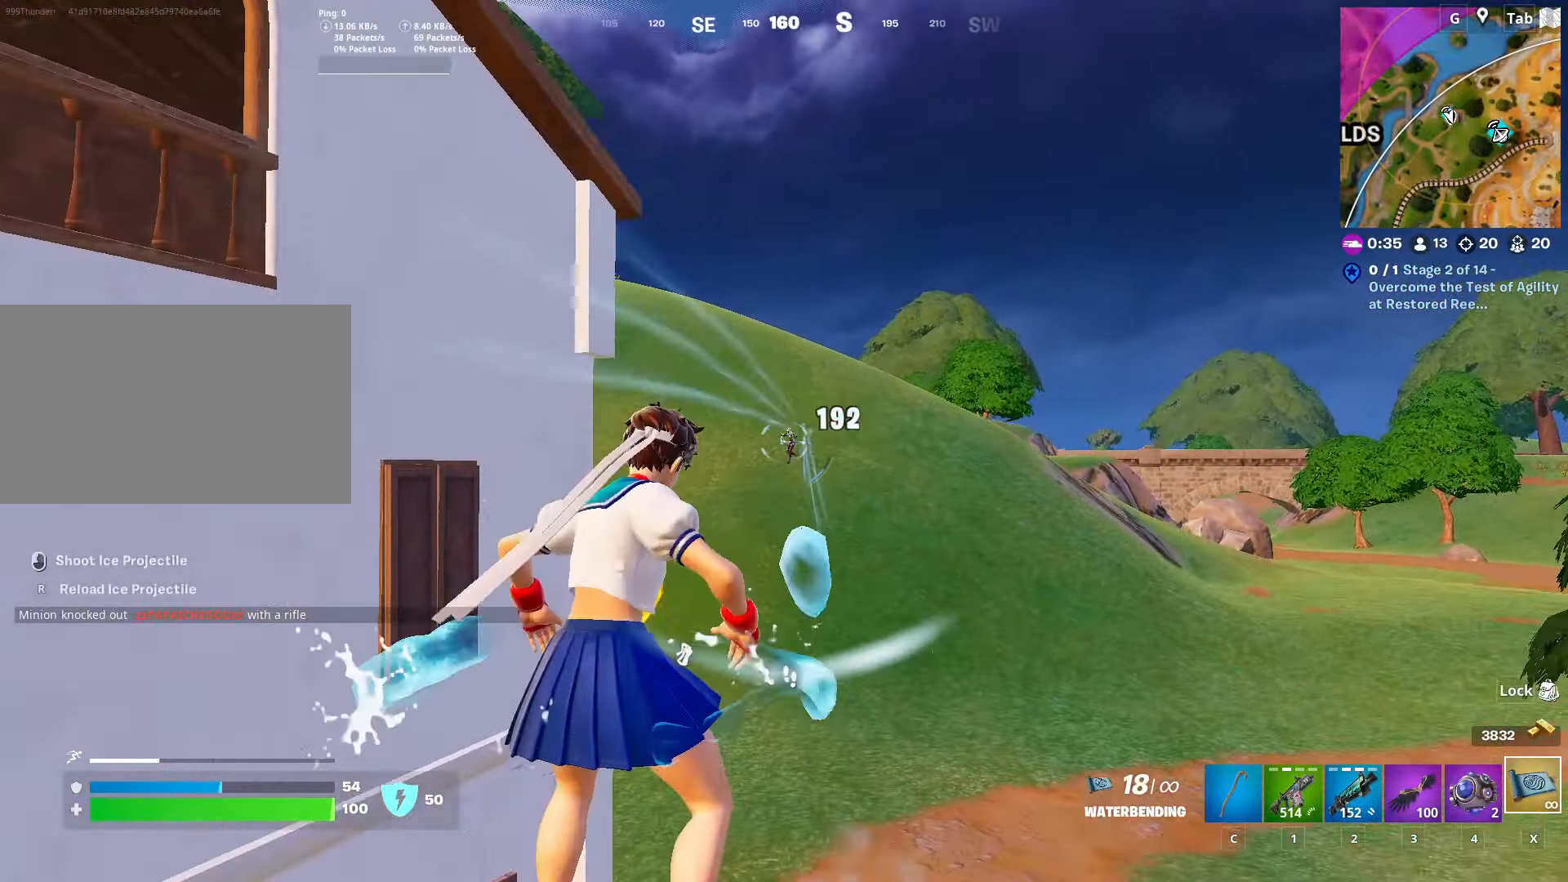
{"keys": ["d"], "mouse": ["left"], "mouse_move": "left", "events": [[50, "mouse_left", "up"], [100, "mouse_left", "down"], [200, "s", "down"], [200, "space", "up"], [250, "mouse_left", "up"], [284, "mouse_left", "down"], [400, "mouse_left", "up"], [484, "mouse_left", "down"], [484, "s", "up"]]}
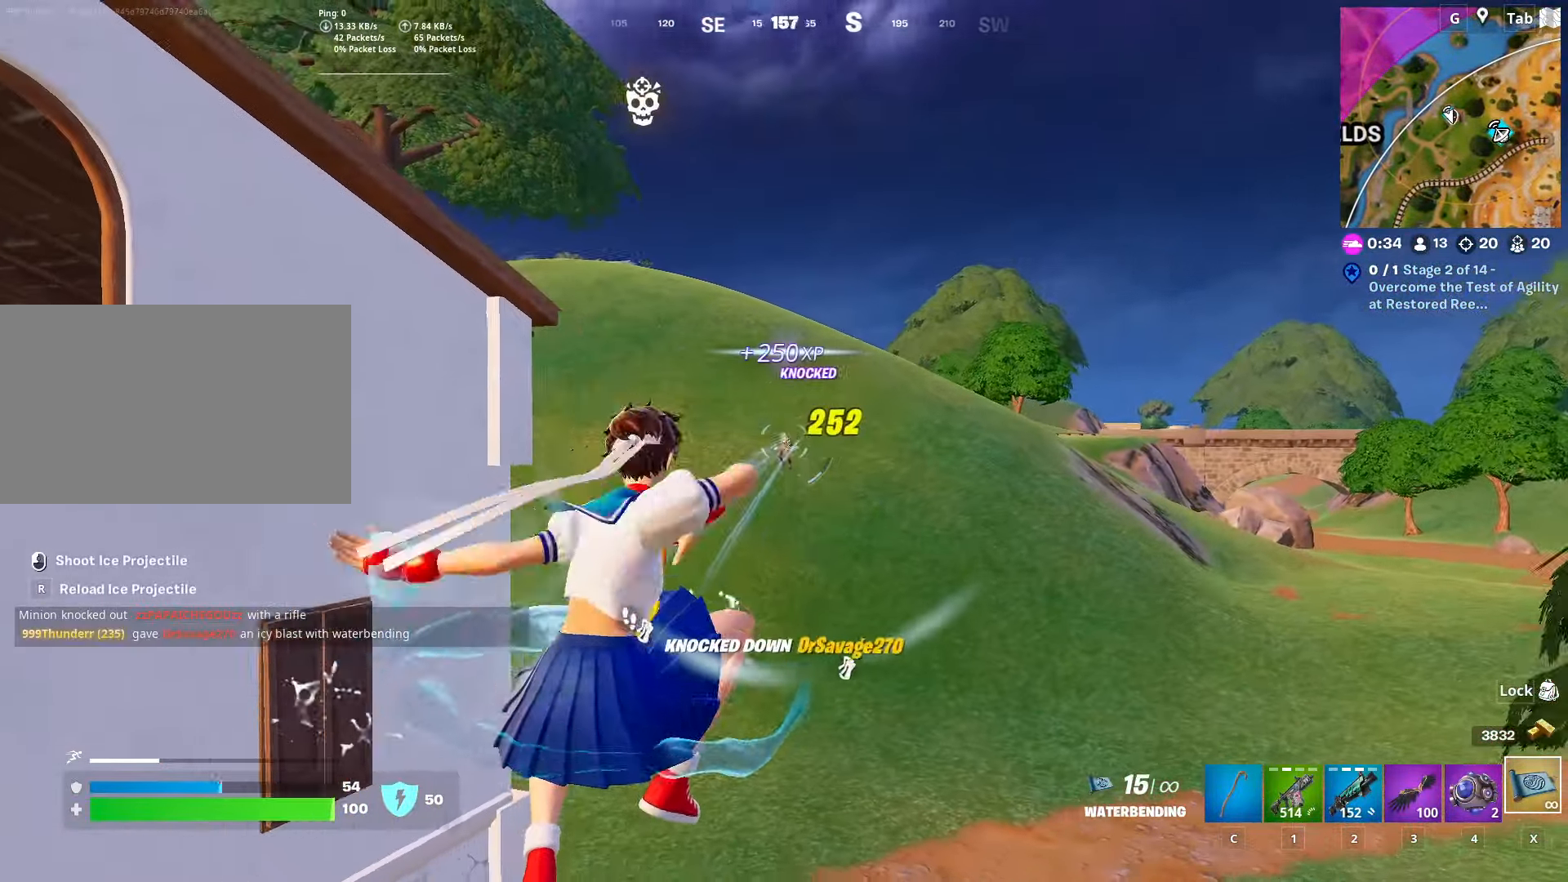
{"keys": ["d", "w"], "mouse": [], "mouse_move": "down", "events": [[67, "mouse_left", "up"], [167, "w", "down"]]}
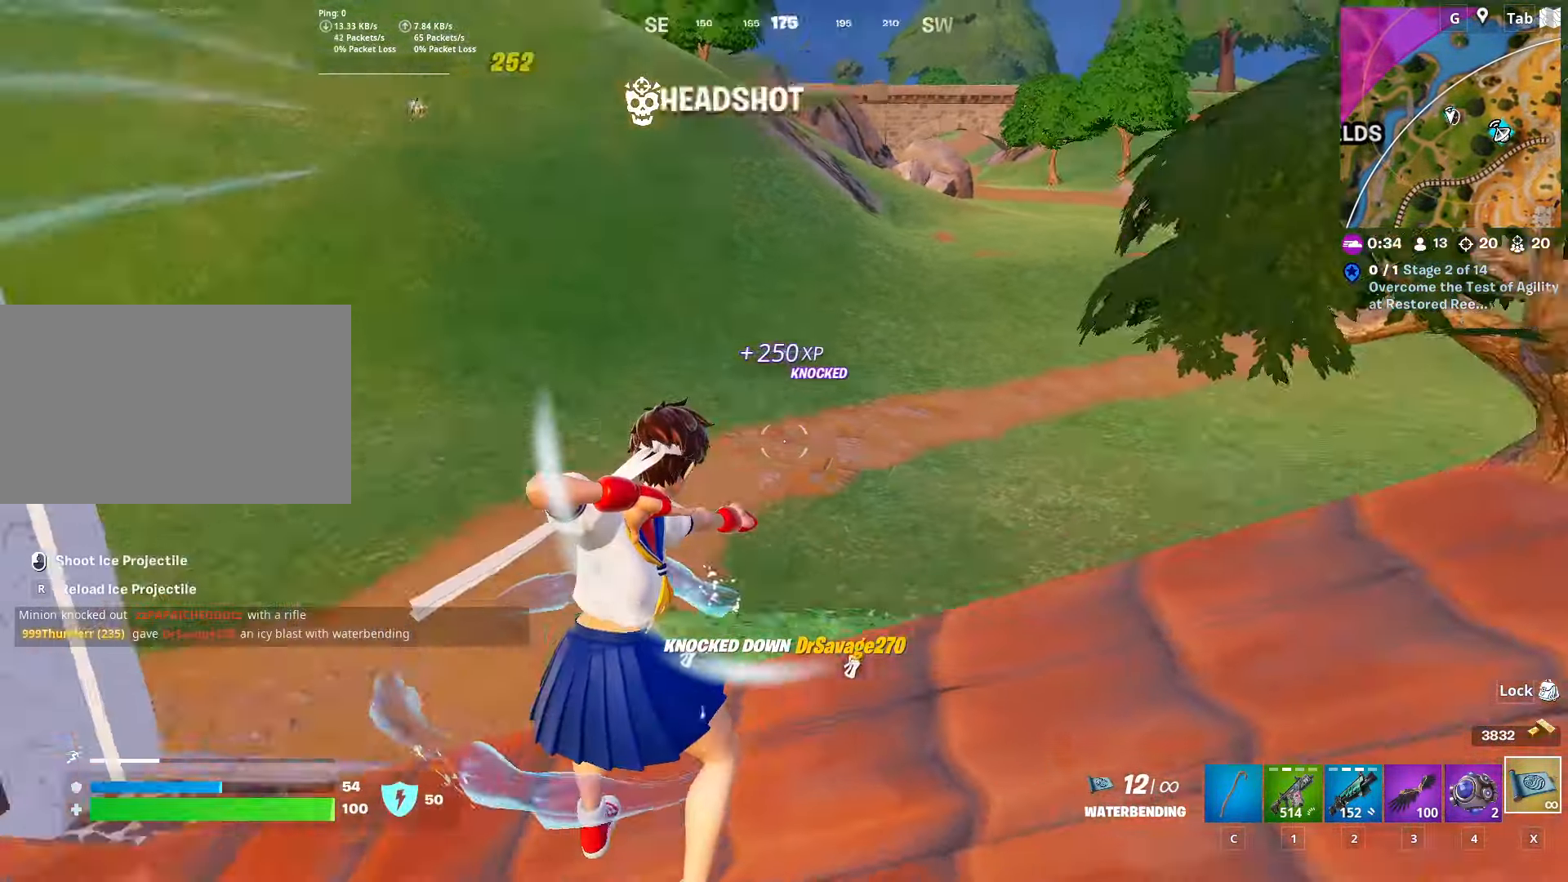
{"keys": ["d", "s"], "mouse": [], "mouse_move": "up-right", "events": [[267, "w", "up"], [417, "s", "down"]]}
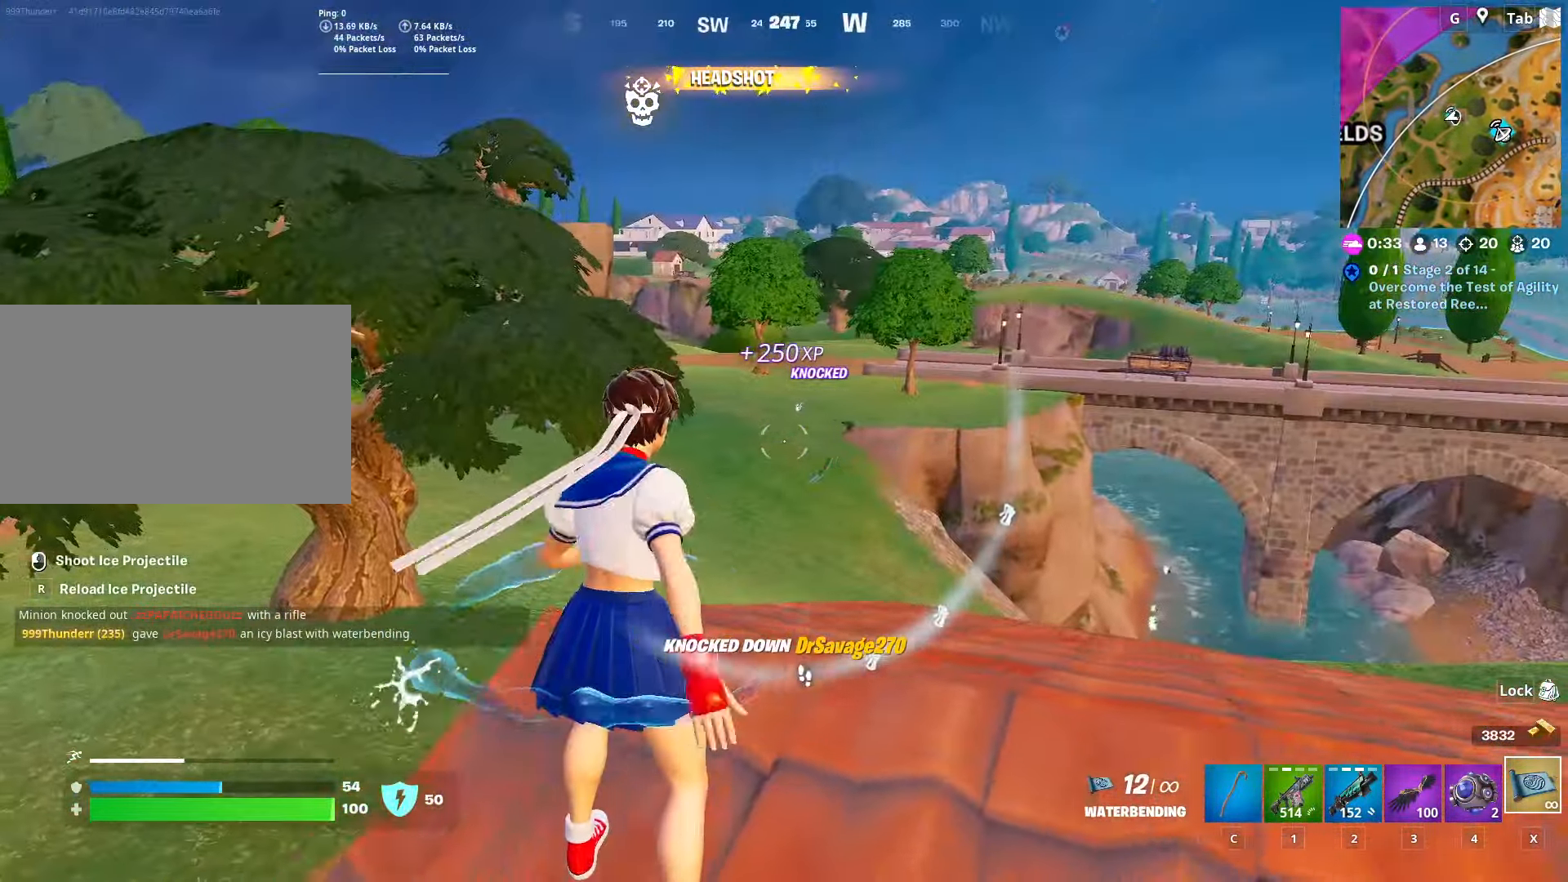
{"keys": ["d", "w"], "mouse": [], "mouse_move": "down", "events": [[101, "space", "down"], [334, "s", "up"], [334, "space", "up"], [484, "w", "down"]]}
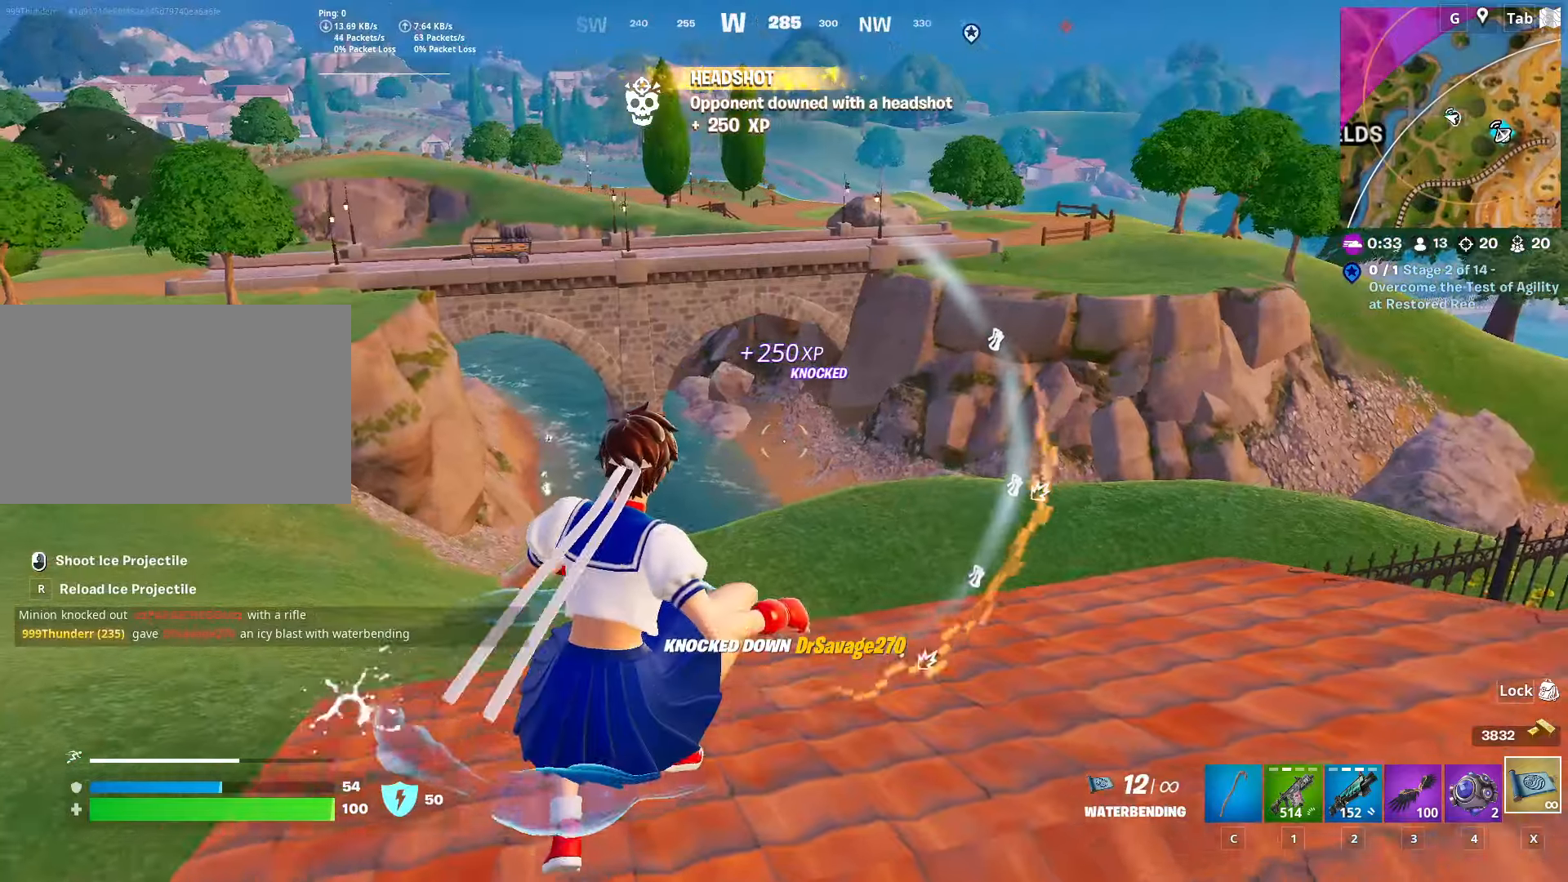
{"keys": ["w"], "mouse": [], "mouse_move": "up", "events": [[401, "d", "up"]]}
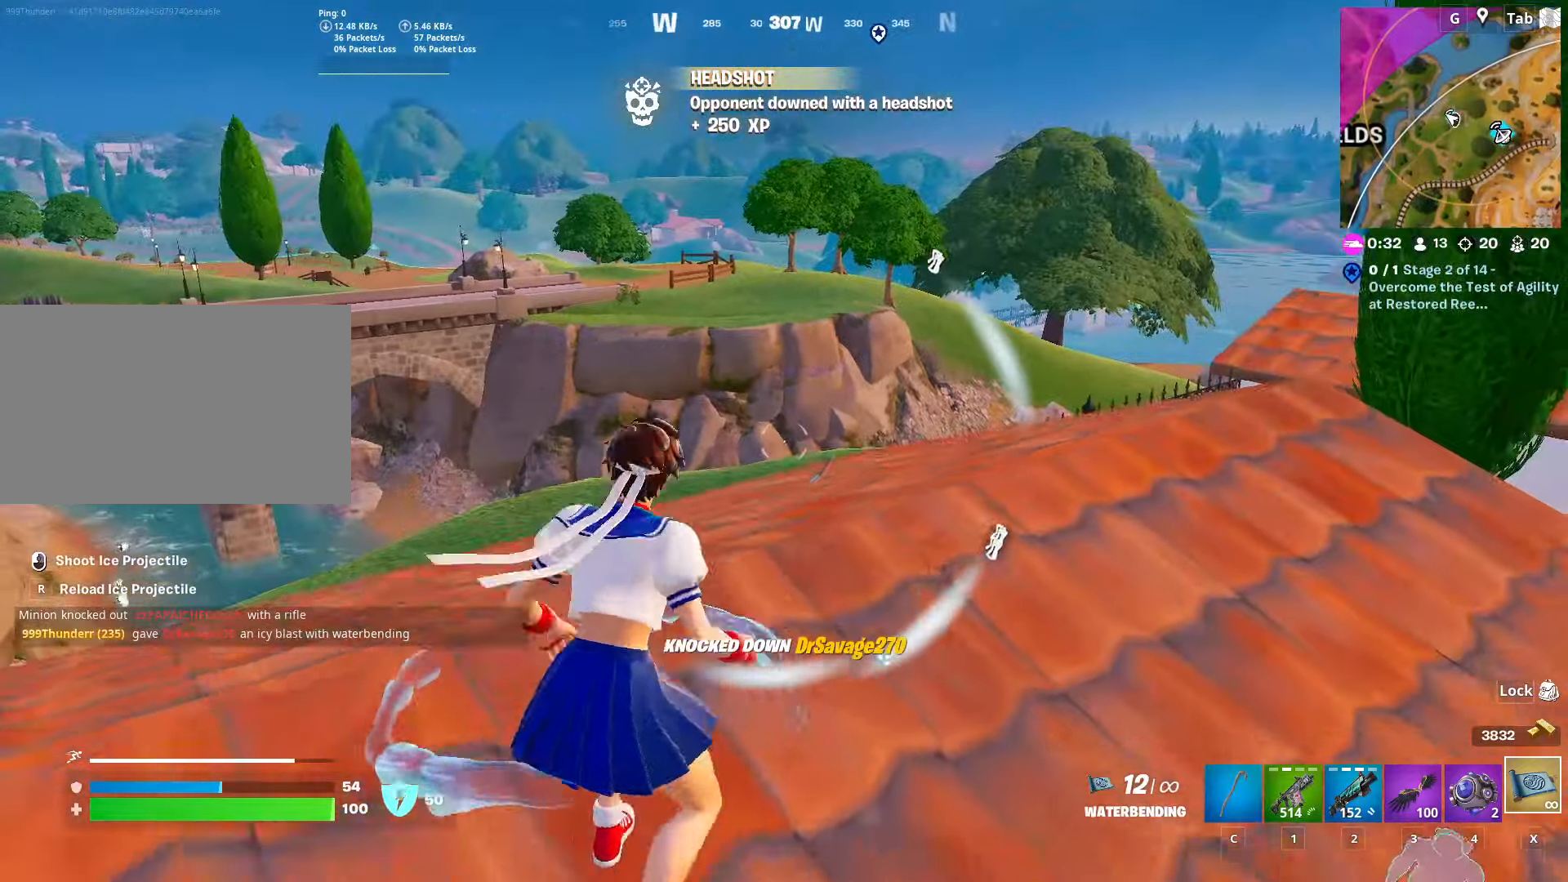
{"keys": ["a", "w"], "mouse": [], "mouse_move": "still", "events": [[133, "space", "down"], [367, "space", "up"], [417, "a", "down"]]}
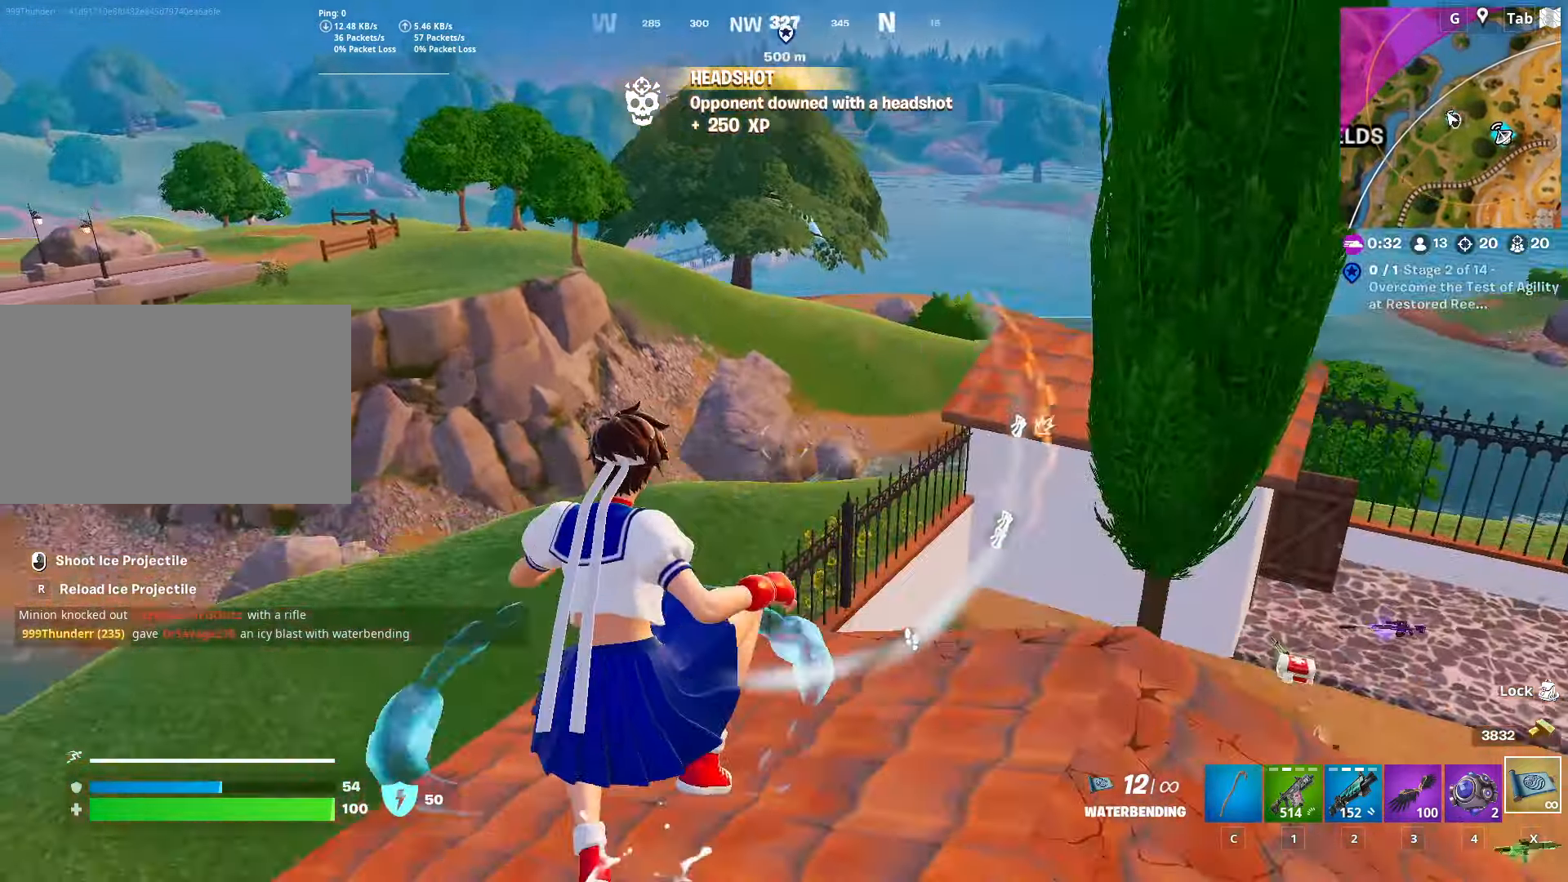
{"keys": ["d", "w"], "mouse": [], "mouse_move": "still", "events": [[117, "d", "down"], [151, "a", "up"]]}
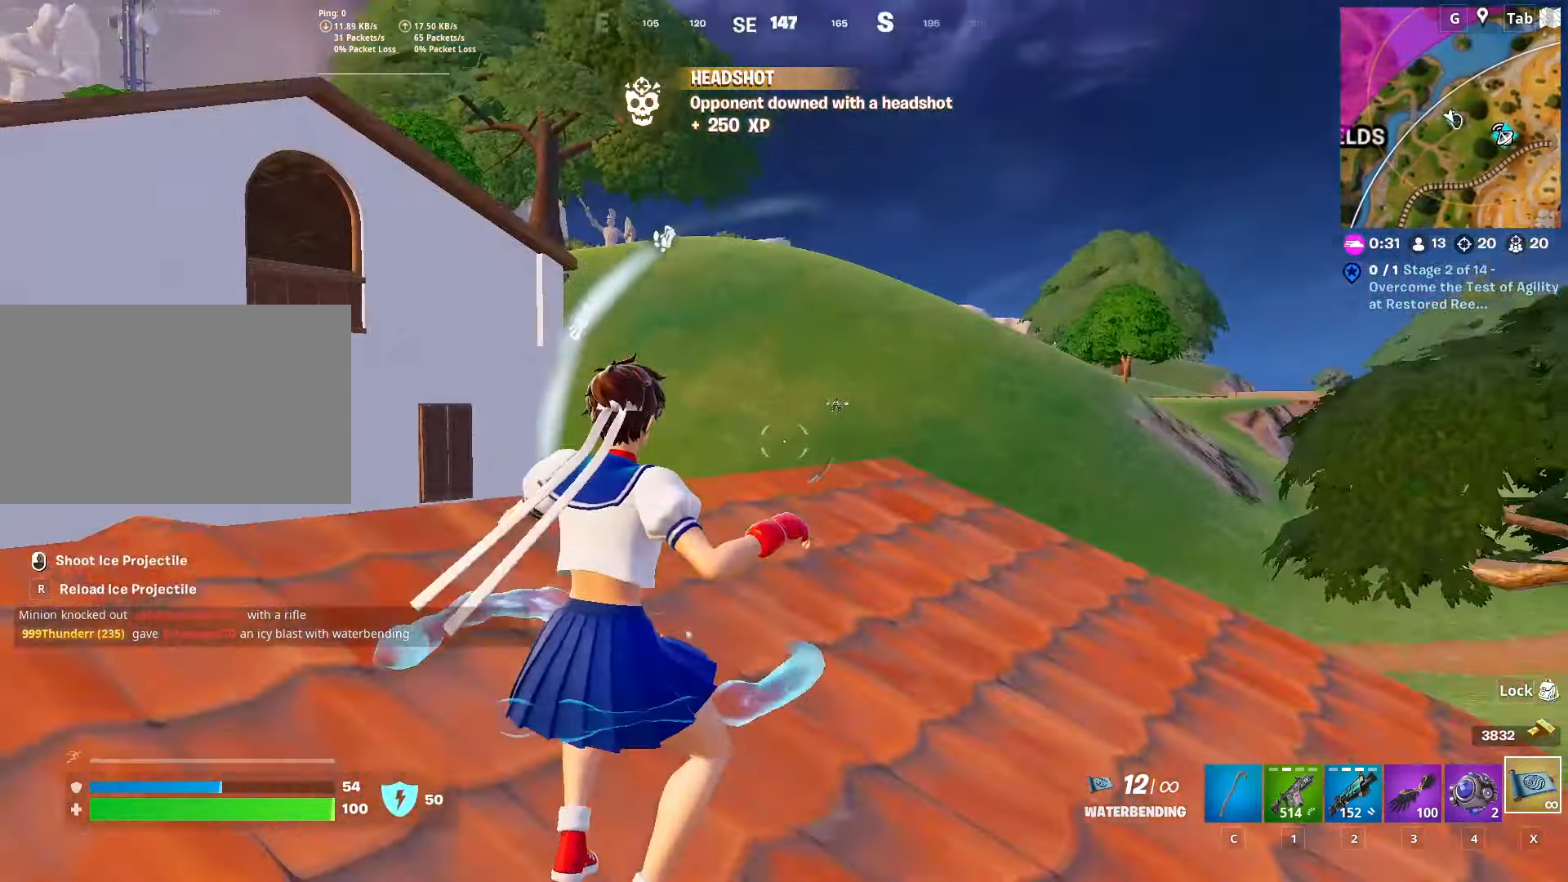
{"keys": ["w"], "mouse": ["left"], "mouse_move": "down", "events": [[233, "d", "up"], [334, "mouse_left", "down"]]}
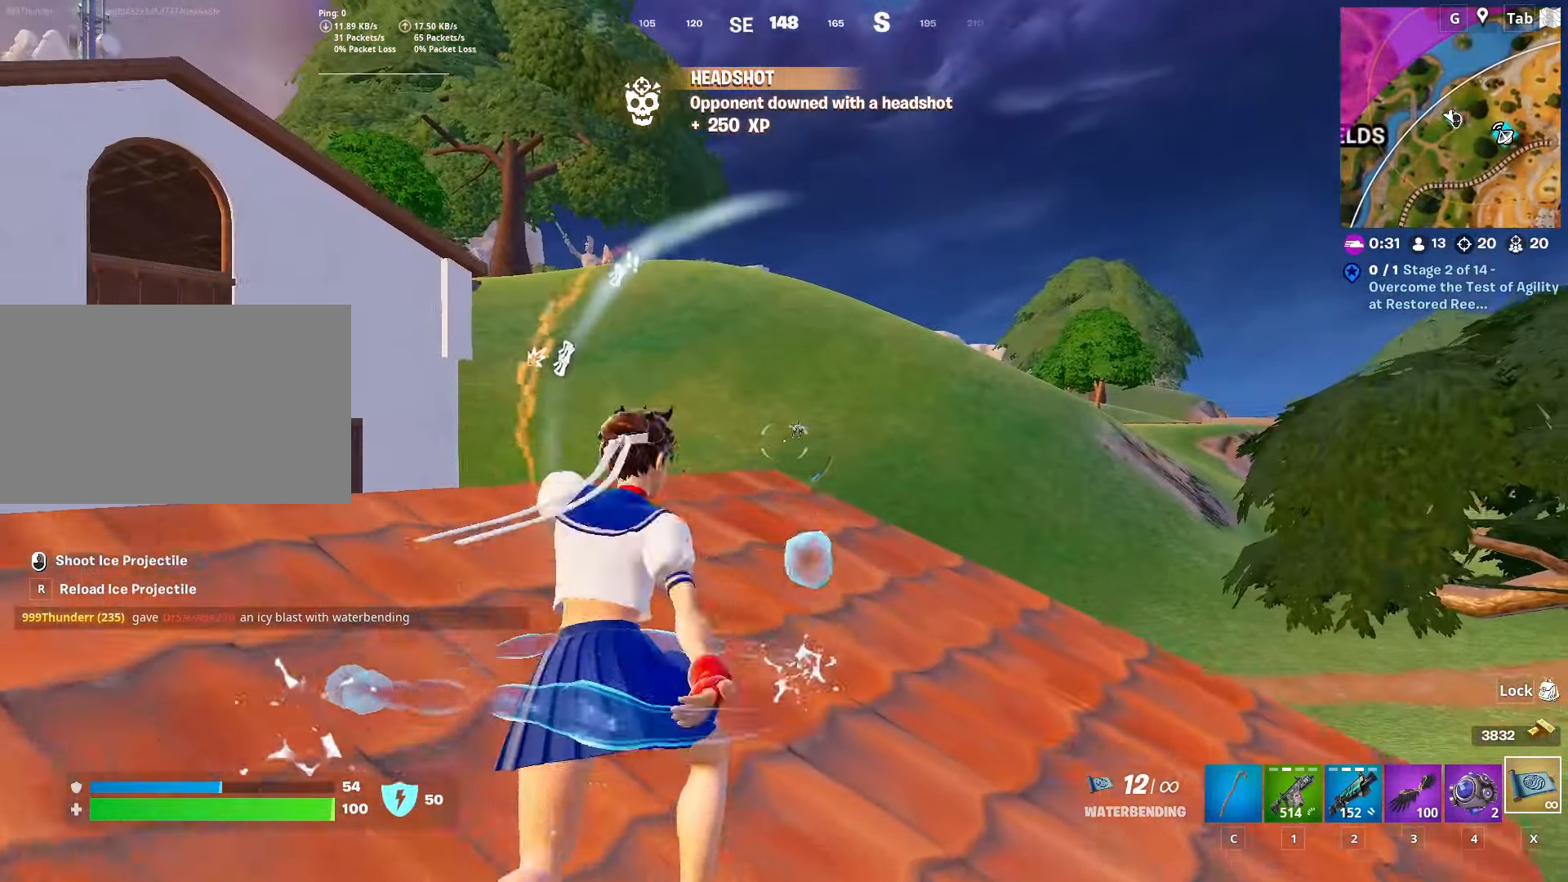
{"keys": ["w"], "mouse": ["left"], "mouse_move": "still", "events": [[67, "mouse_left", "up"], [217, "mouse_left", "down"], [351, "mouse_left", "up"], [401, "mouse_left", "down"]]}
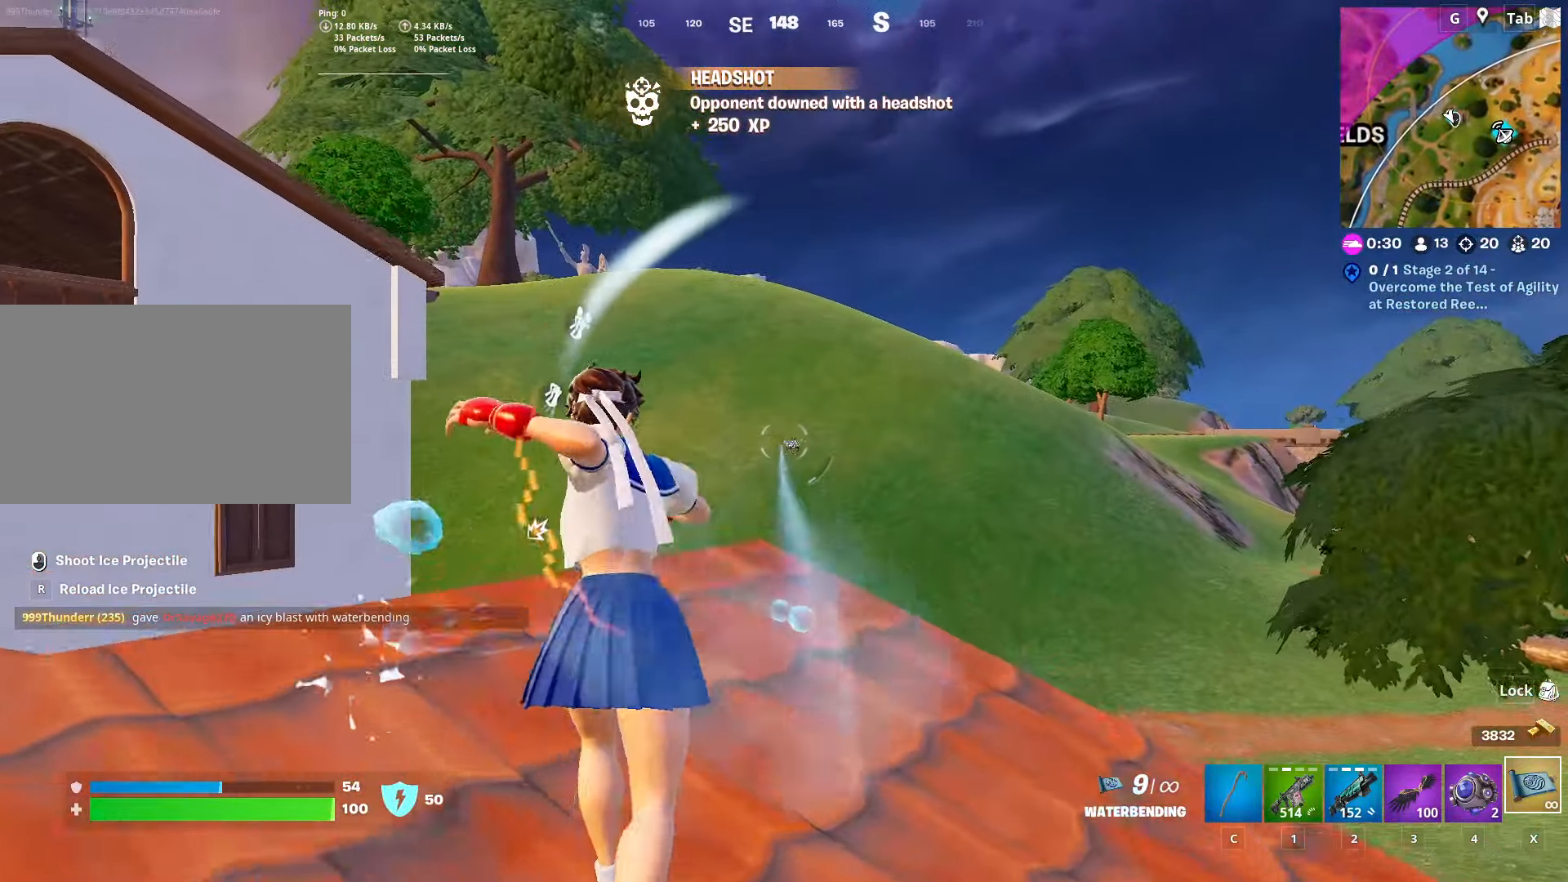
{"keys": ["w"], "mouse": ["left"], "mouse_move": "still", "events": [[33, "mouse_left", "up"], [83, "mouse_left", "down"], [233, "mouse_left", "up"], [267, "mouse_left", "down"], [367, "mouse_left", "up"], [417, "mouse_left", "down"]]}
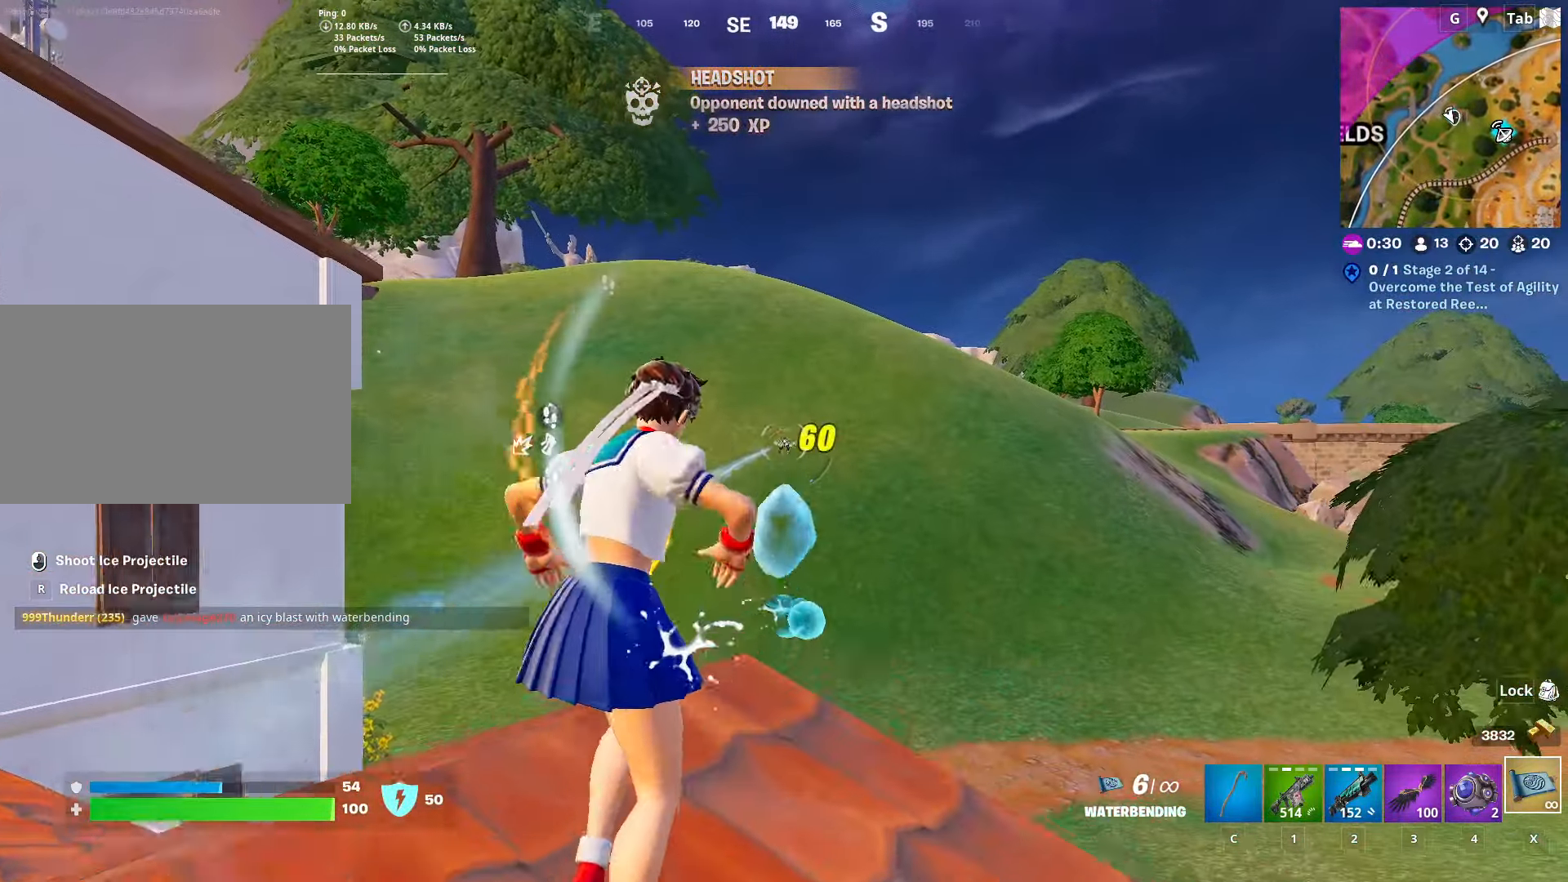
{"keys": ["a", "w"], "mouse": [], "mouse_move": "still", "events": [[67, "mouse_left", "up"], [117, "mouse_left", "down"], [234, "a", "down"], [234, "mouse_left", "up"], [284, "mouse_left", "down"], [434, "mouse_left", "up"]]}
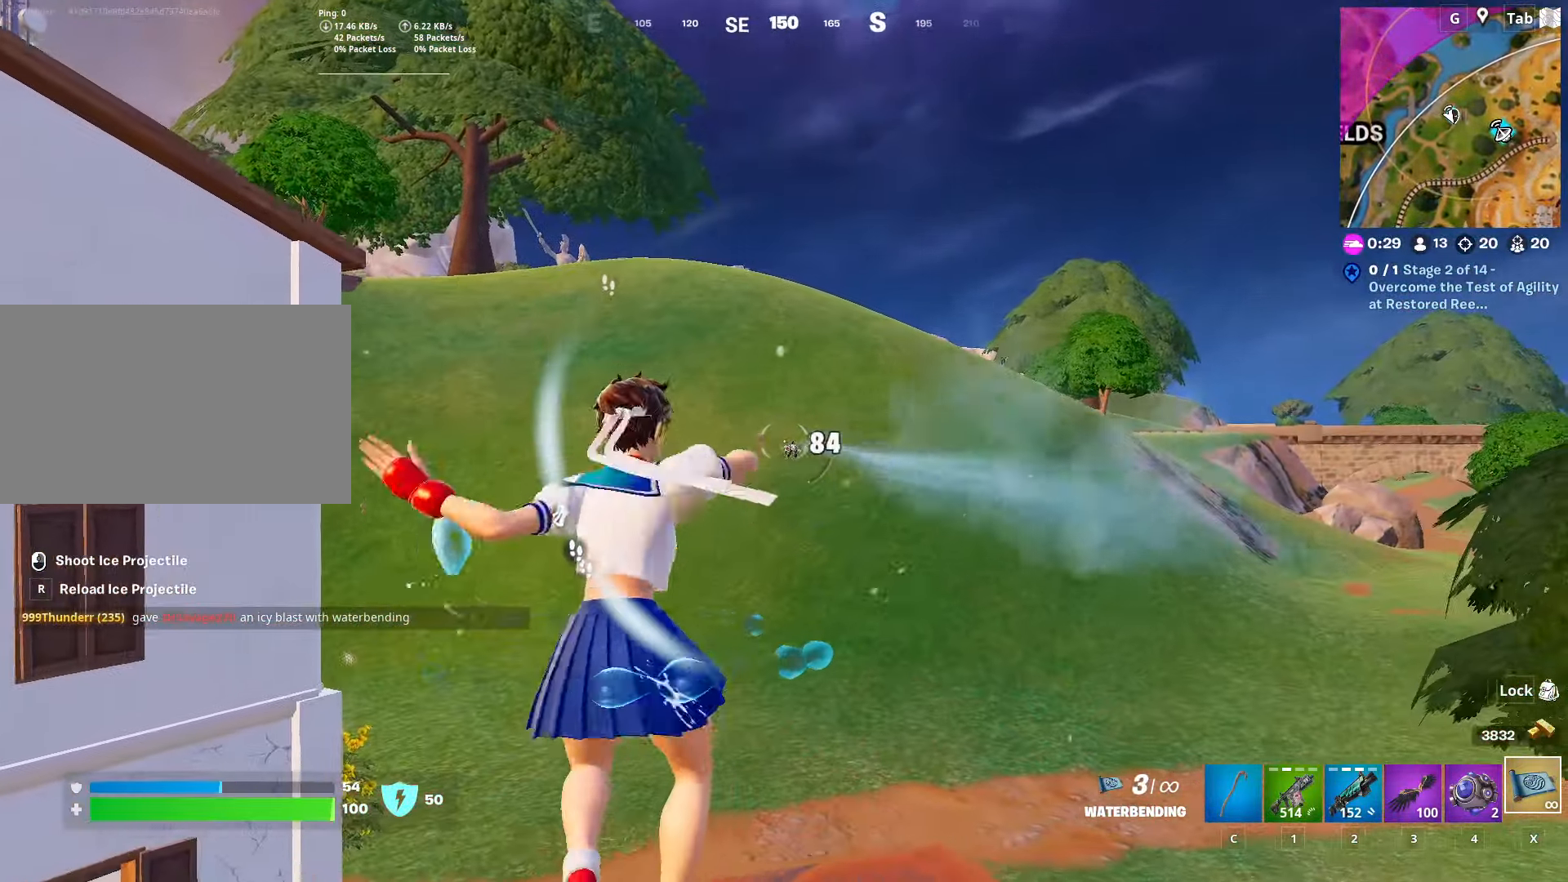
{"keys": ["a", "s"], "mouse": [], "mouse_move": "up-left", "events": [[217, "mouse_left", "down"], [317, "w", "up"], [450, "mouse_left", "up"], [450, "s", "down"]]}
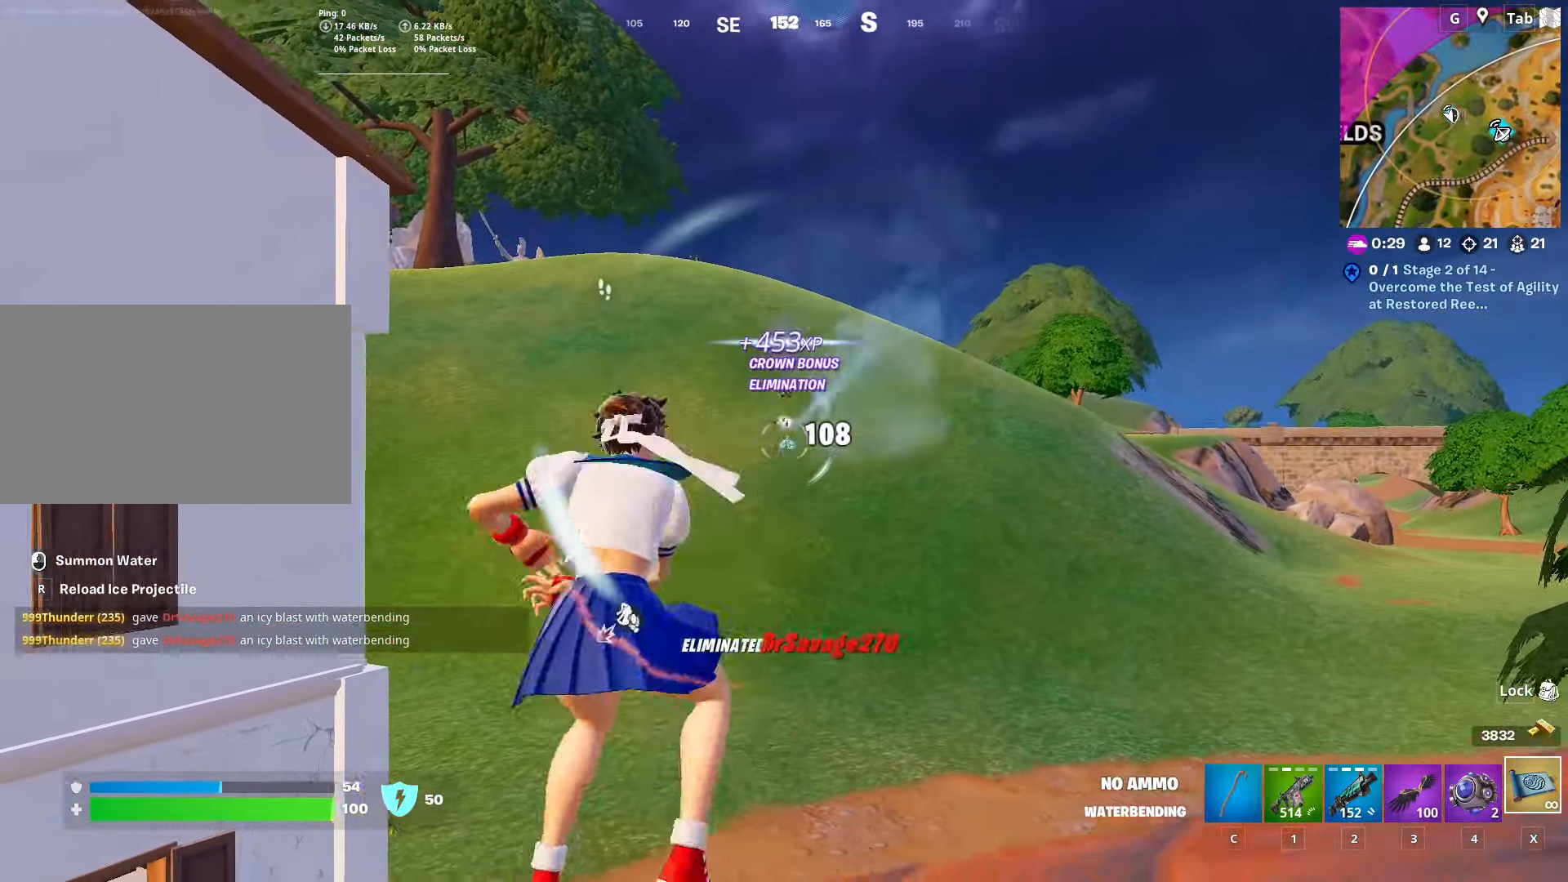
{"keys": ["a", "c", "w"], "mouse": [], "mouse_move": "still", "events": [[34, "a", "up"], [184, "a", "down"], [234, "s", "up"], [418, "c", "down"], [501, "w", "down"]]}
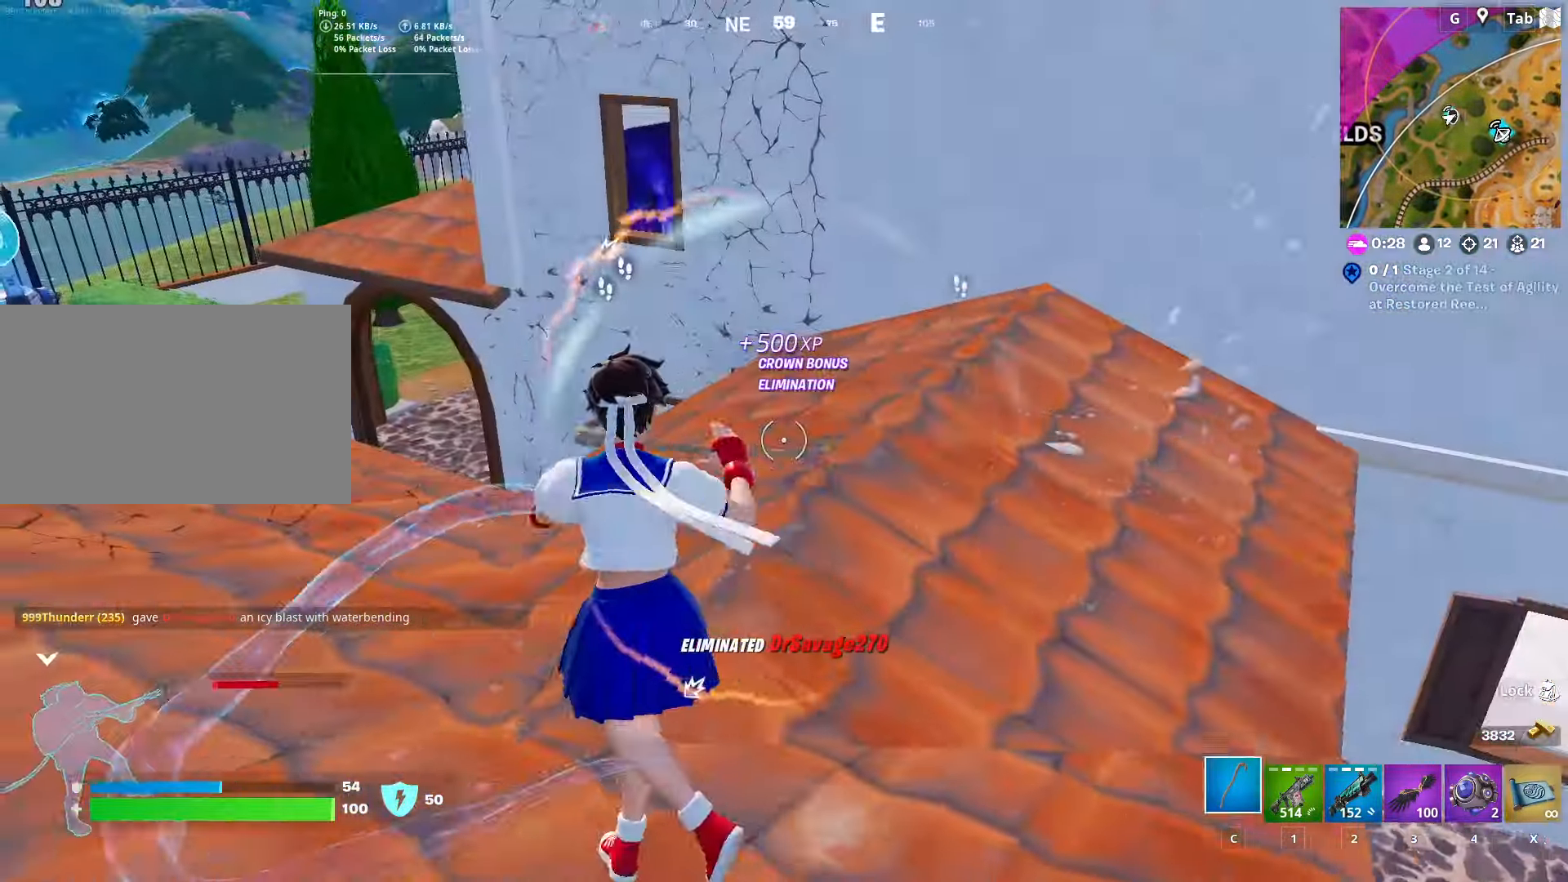
{"keys": ["d", "w"], "mouse": [], "mouse_move": "up-right", "events": [[100, "c", "up"], [250, "a", "up"], [384, "d", "down"]]}